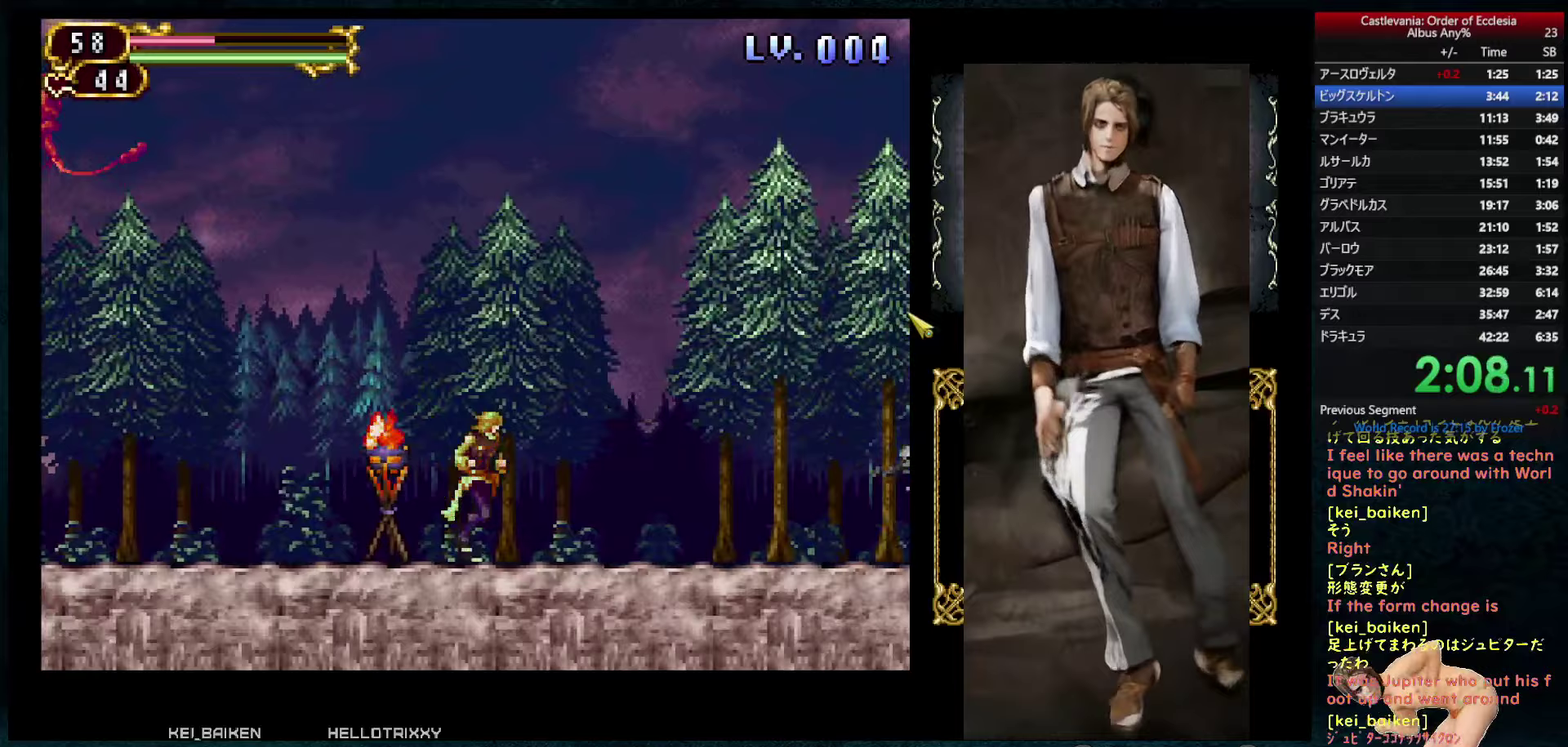
Gameplay with a controller (PlayStation layout); each line is a JSON object with the inputs held at the frame after it (dt_ms = milliseconds from this image to that frame). "events" lists button and stick changes between this image and that frame as [ms after this image, input, new state], when the widget could be followed in between. This overlay highlights the sticks when they move; stick clicks (L3) are not distinguishable. Not read: L3 R3.
{"dt_ms": 250, "buttons": ["DPAD_RIGHT"], "left_stick": "center", "right_stick": "center", "events": [[33, "R1", "down"], [67, "DPAD_LEFT", "up"], [83, "CIRCLE", "down"], [150, "CIRCLE", "up"], [167, "R1", "up"], [217, "DPAD_RIGHT", "down"]]}
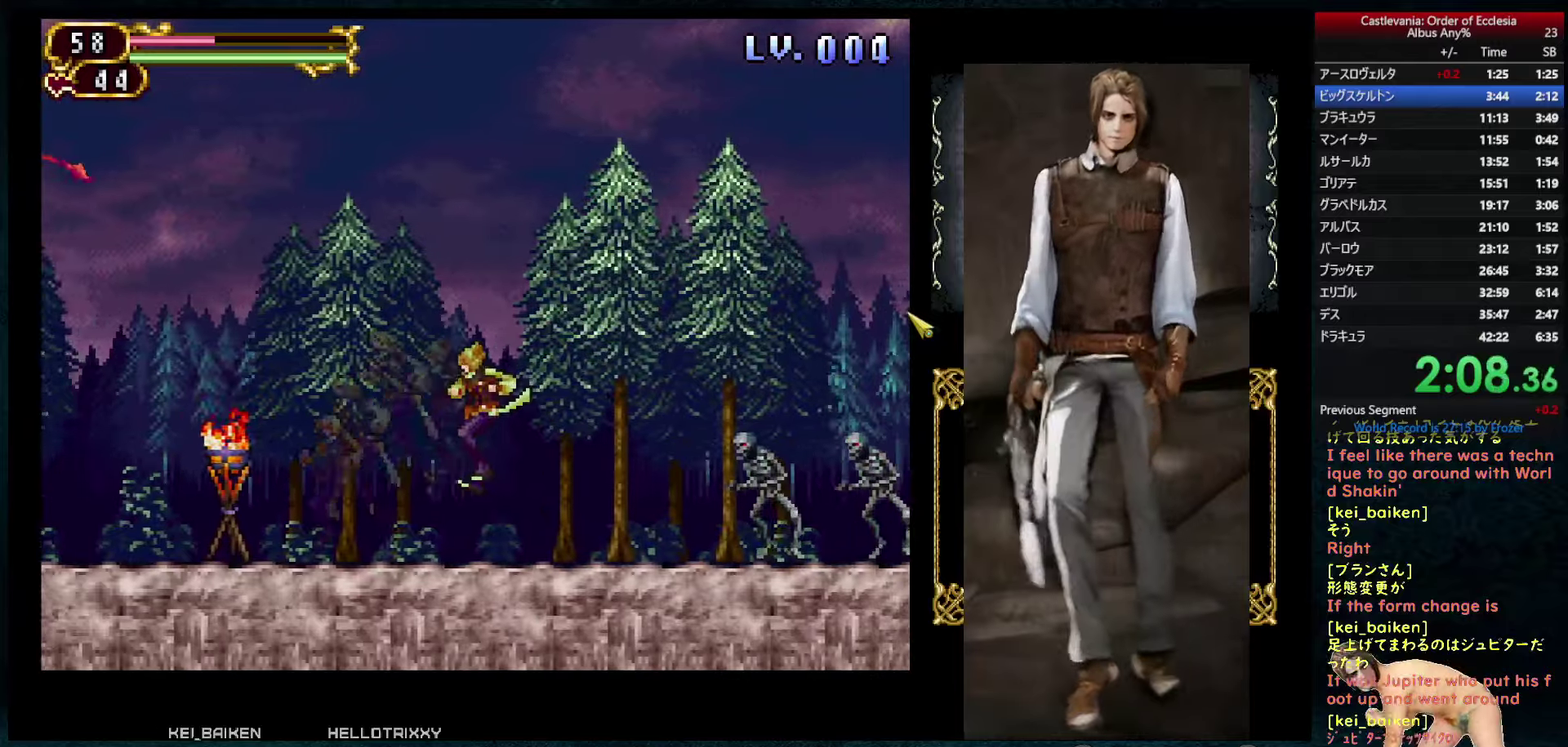
{"dt_ms": 500, "buttons": ["CIRCLE", "R1", "DPAD_RIGHT"], "left_stick": "center", "right_stick": "center", "events": [[233, "DPAD_RIGHT", "up"], [250, "DPAD_LEFT", "down"], [283, "R1", "down"], [300, "CIRCLE", "down"], [300, "DPAD_LEFT", "up"], [450, "DPAD_RIGHT", "down"]]}
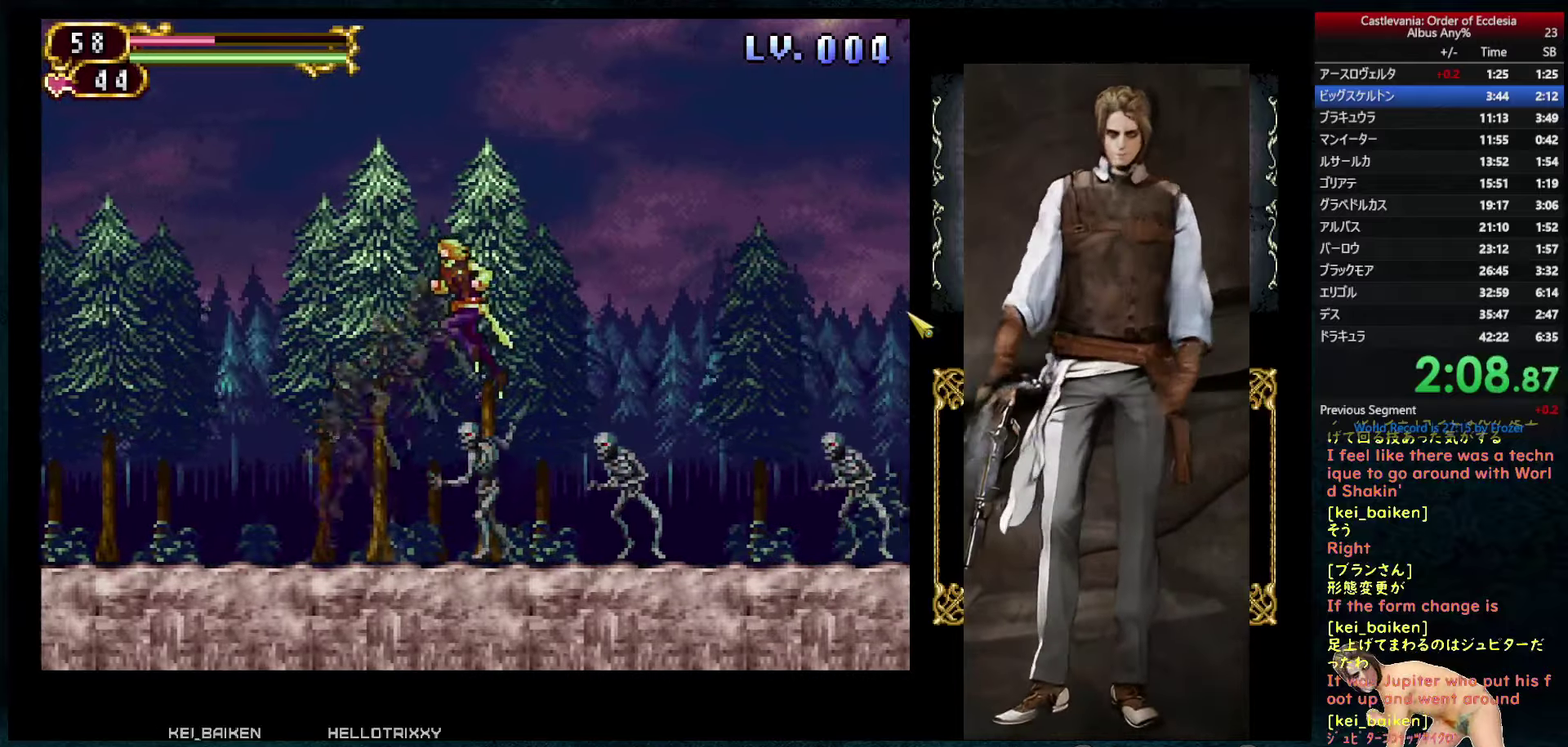
{"dt_ms": 500, "buttons": ["DPAD_RIGHT"], "left_stick": "center", "right_stick": "center", "events": [[17, "R1", "up"], [33, "CIRCLE", "up"], [117, "R2", "down"], [250, "R2", "up"], [383, "R2", "down"], [500, "R2", "up"]]}
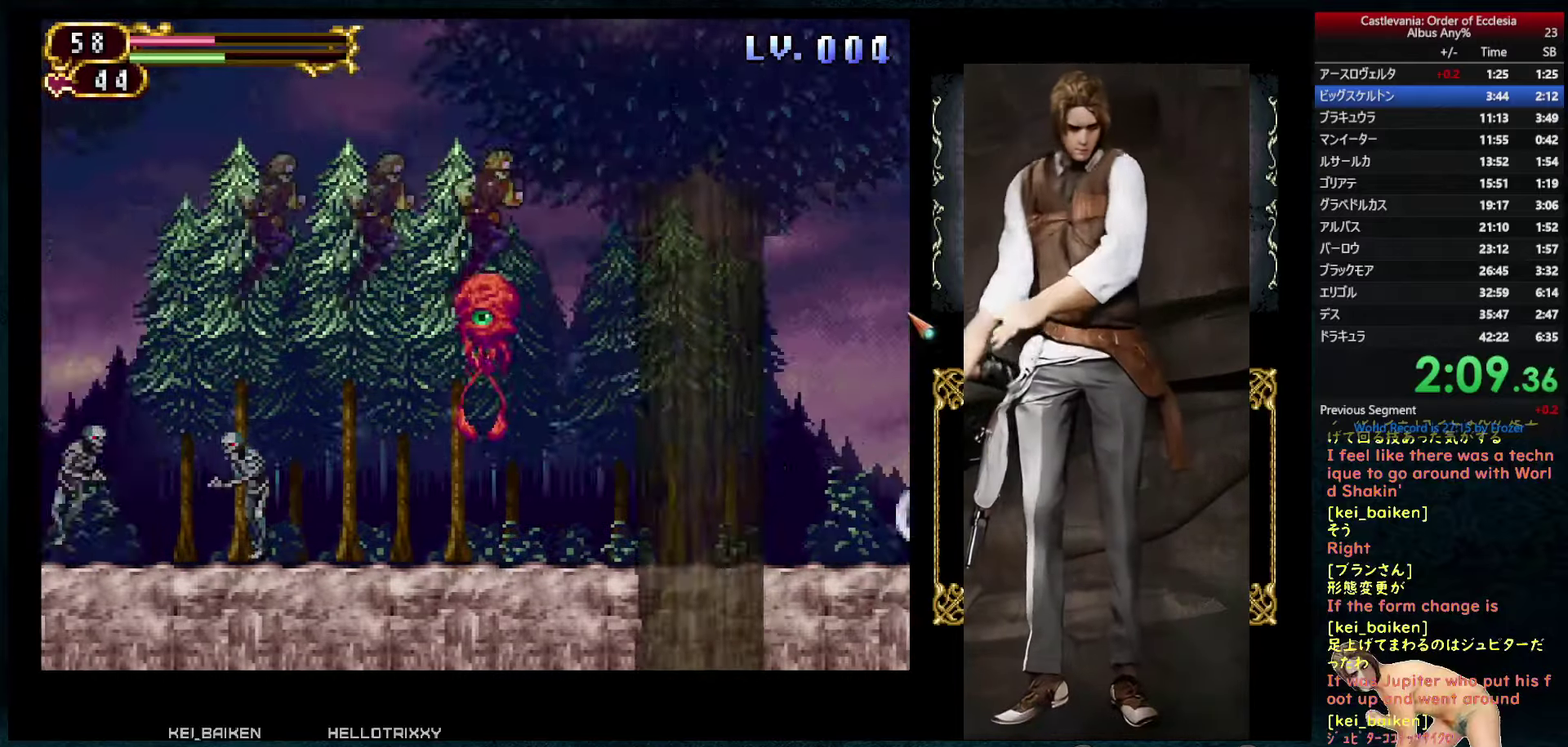
{"dt_ms": 500, "buttons": ["DPAD_RIGHT"], "left_stick": "center", "right_stick": "center", "events": [[133, "R2", "down"], [283, "R2", "up"]]}
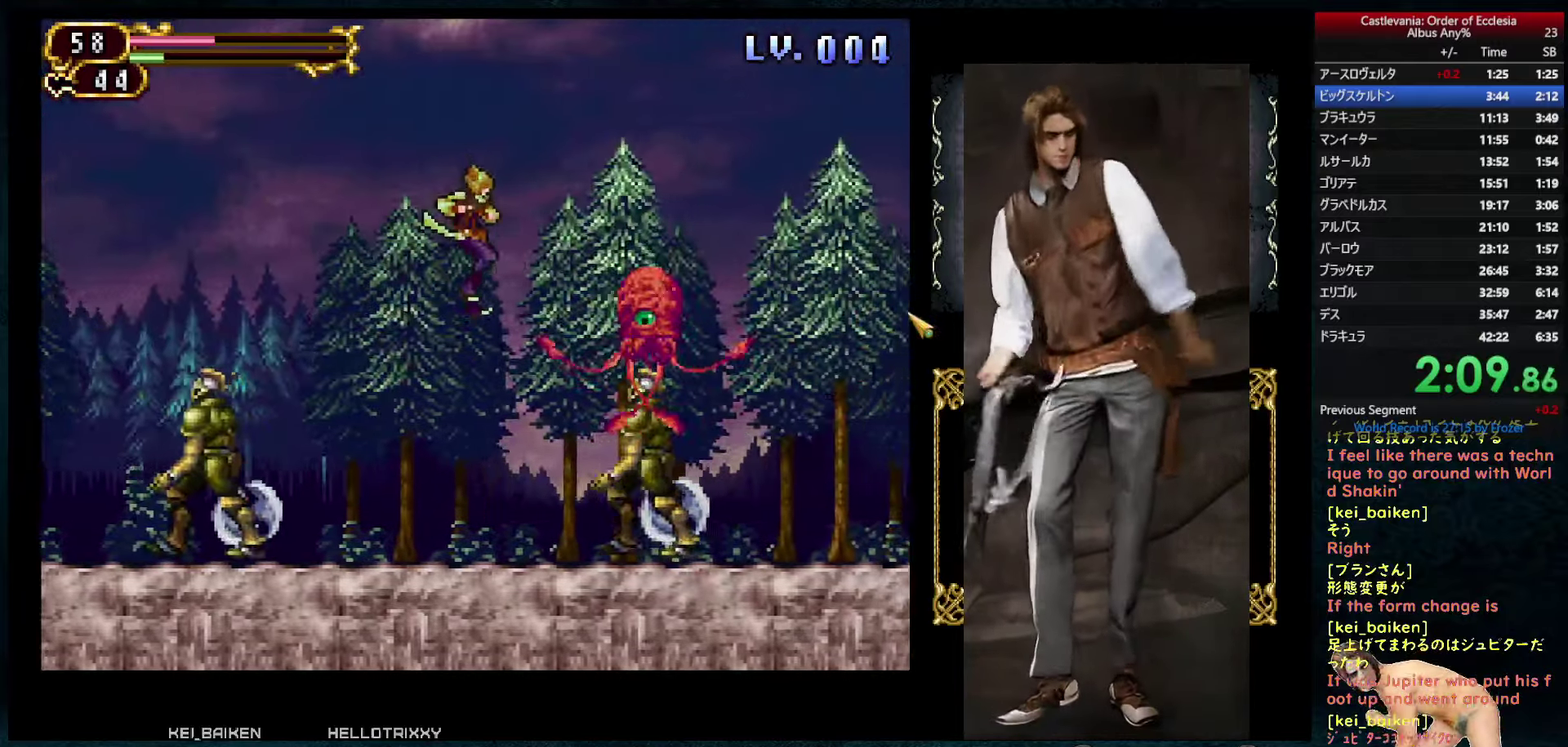
{"dt_ms": 500, "buttons": ["CIRCLE", "DPAD_LEFT"], "left_stick": "center", "right_stick": "center", "events": [[183, "DPAD_LEFT", "down"], [183, "DPAD_RIGHT", "up"], [250, "CIRCLE", "down"], [267, "SQUARE", "down"], [317, "SQUARE", "up"], [367, "DPAD_LEFT", "up"], [483, "DPAD_LEFT", "down"]]}
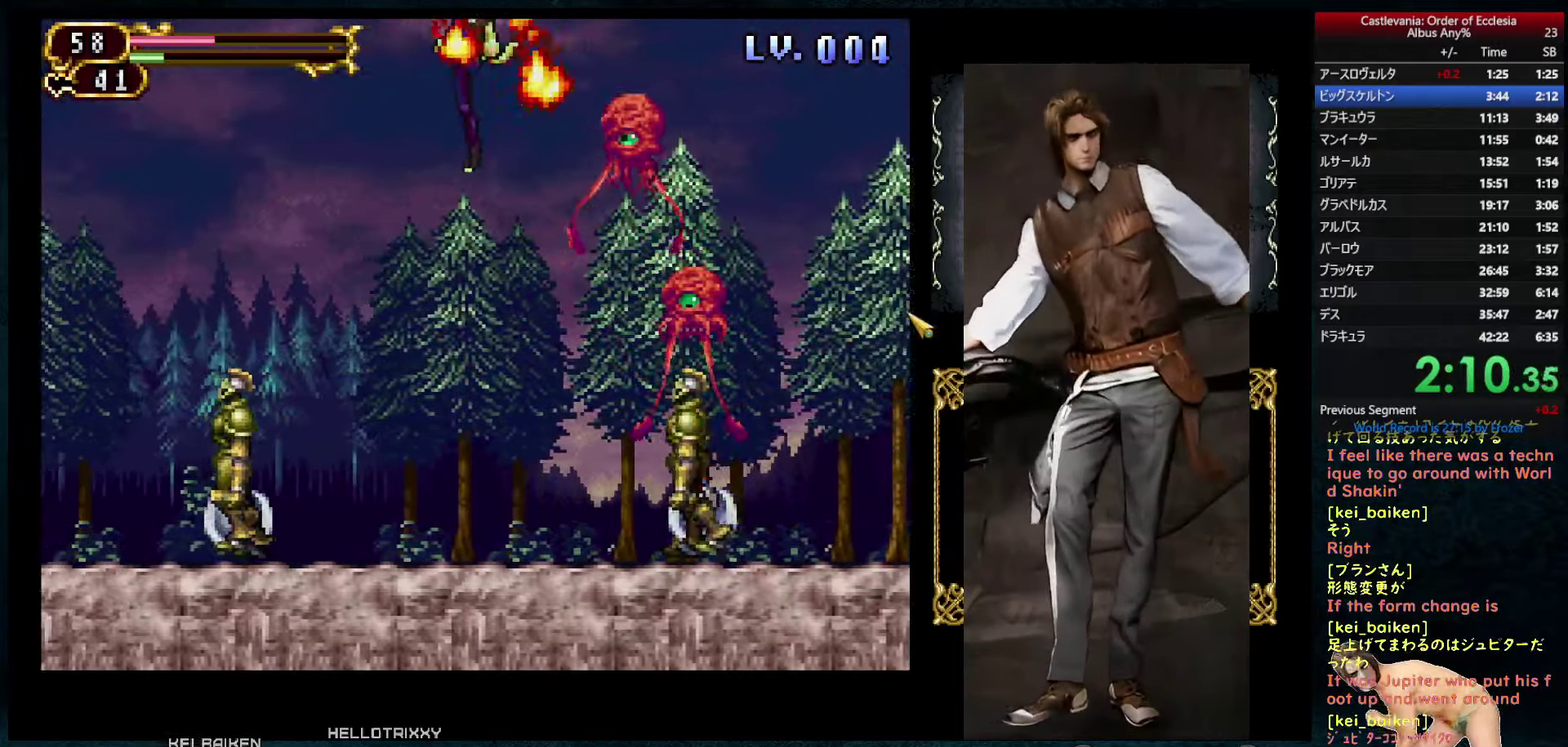
{"dt_ms": 500, "buttons": ["CIRCLE", "DPAD_RIGHT"], "left_stick": "center", "right_stick": "center", "events": [[33, "CIRCLE", "up"], [233, "DPAD_LEFT", "up"], [283, "DPAD_RIGHT", "down"], [433, "CIRCLE", "down"]]}
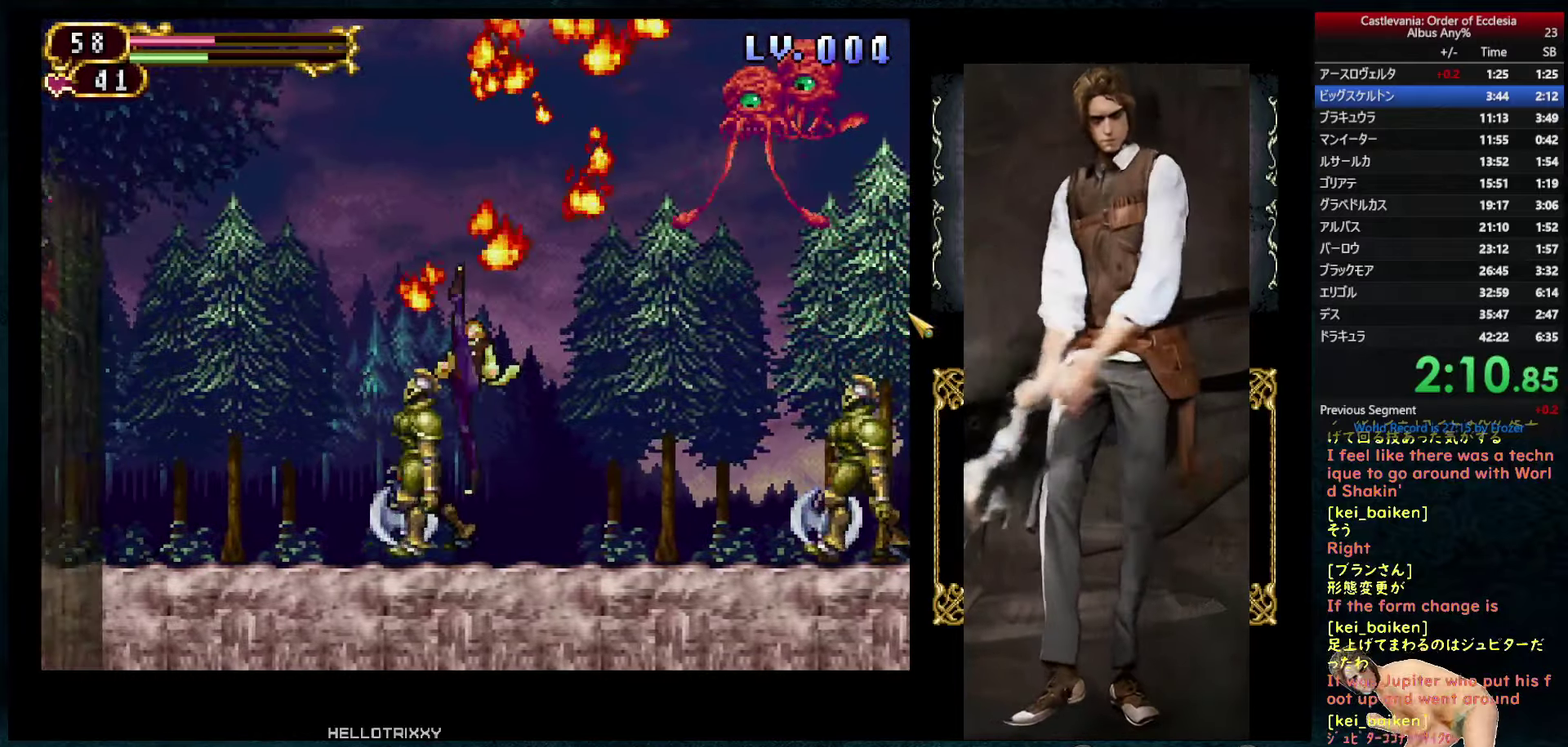
{"dt_ms": 500, "buttons": ["DPAD_RIGHT"], "left_stick": "center", "right_stick": "center", "events": [[50, "CIRCLE", "up"], [133, "CIRCLE", "down"], [217, "CIRCLE", "up"]]}
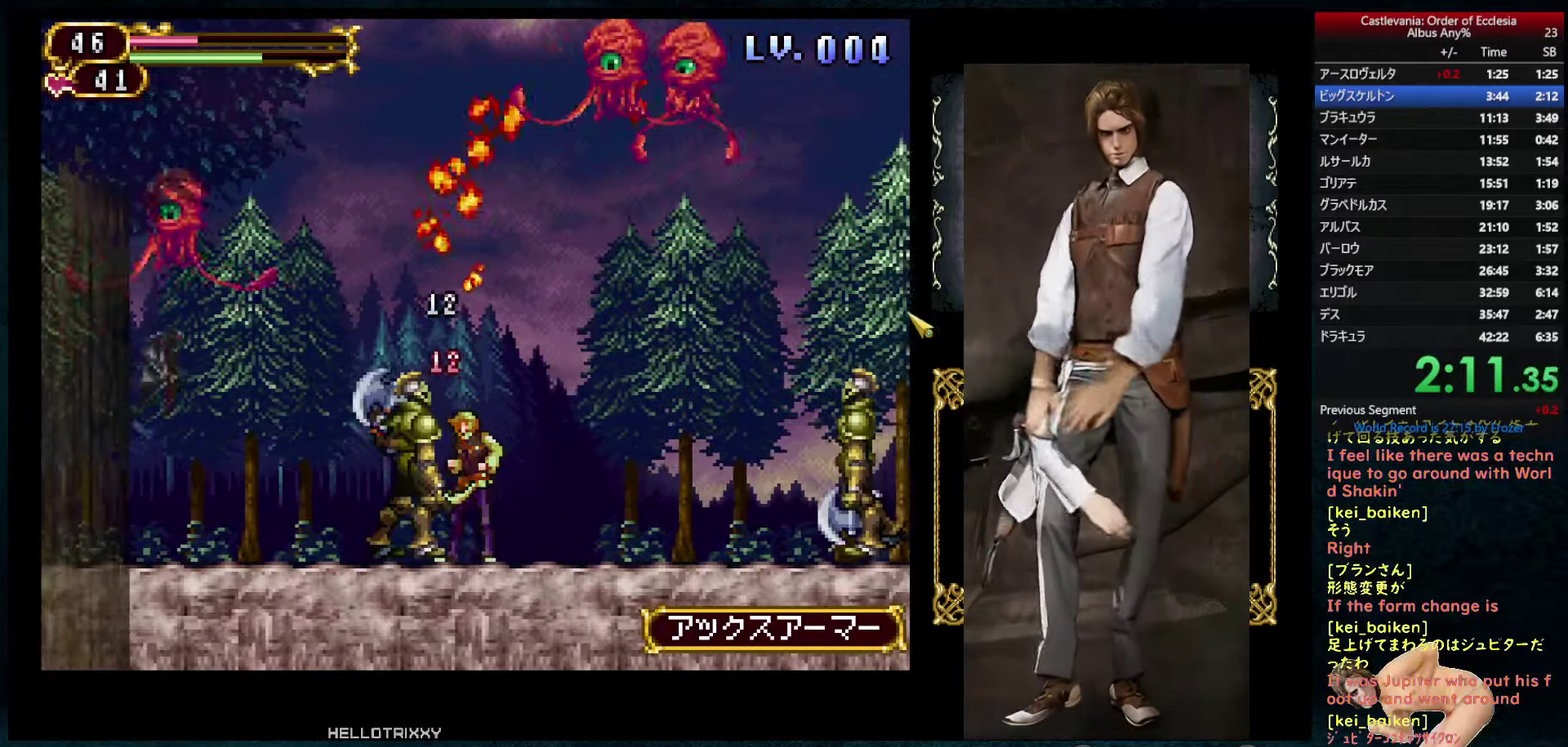
{"dt_ms": 500, "buttons": ["R2", "DPAD_RIGHT"], "left_stick": "center", "right_stick": "center", "events": [[200, "R2", "down"], [350, "R2", "up"], [467, "R2", "down"]]}
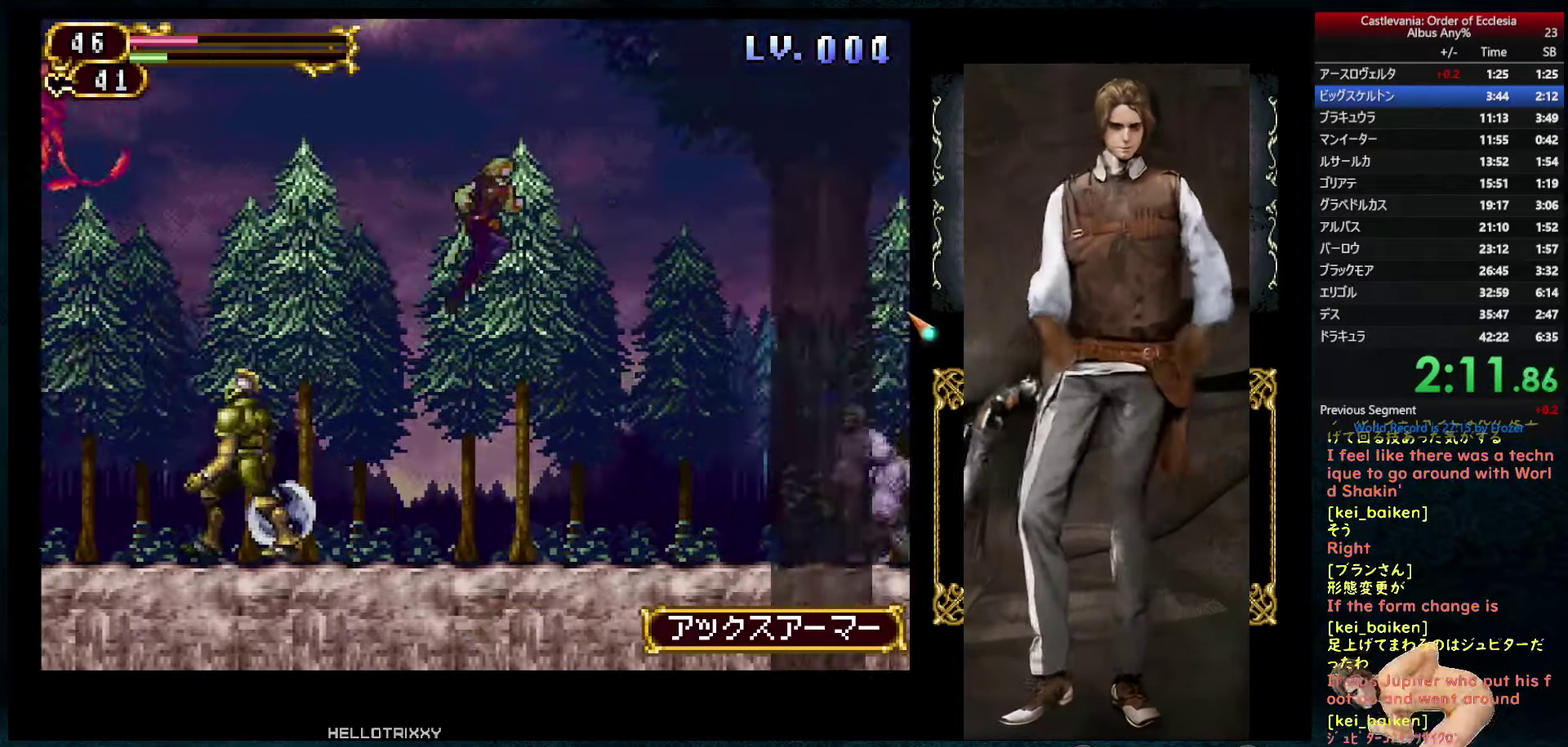
{"dt_ms": 500, "buttons": ["DPAD_RIGHT"], "left_stick": "center", "right_stick": "center", "events": [[100, "R2", "up"], [233, "R2", "down"], [383, "R2", "up"]]}
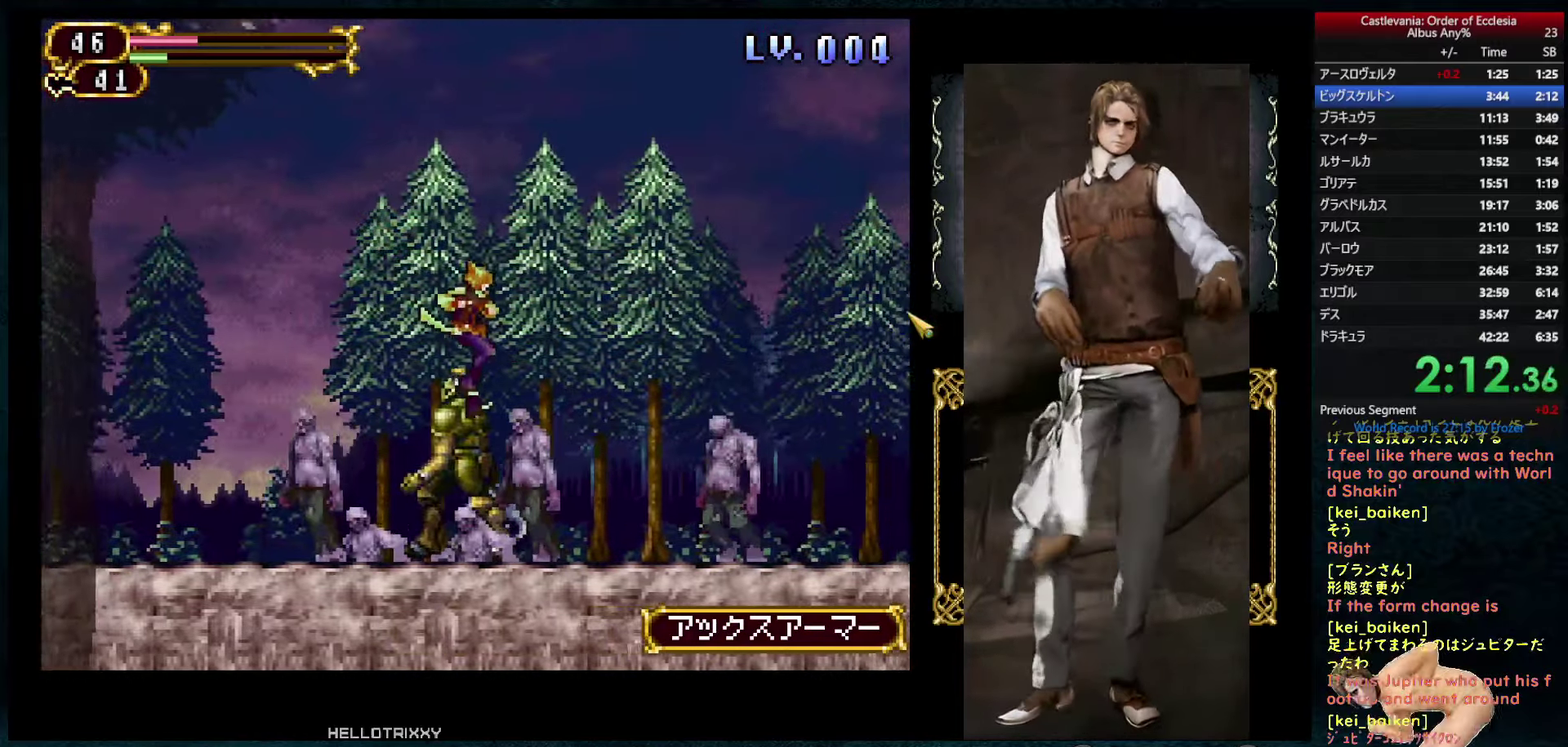
{"dt_ms": 500, "buttons": ["CIRCLE", "DPAD_RIGHT"], "left_stick": "center", "right_stick": "center", "events": [[33, "CIRCLE", "down"]]}
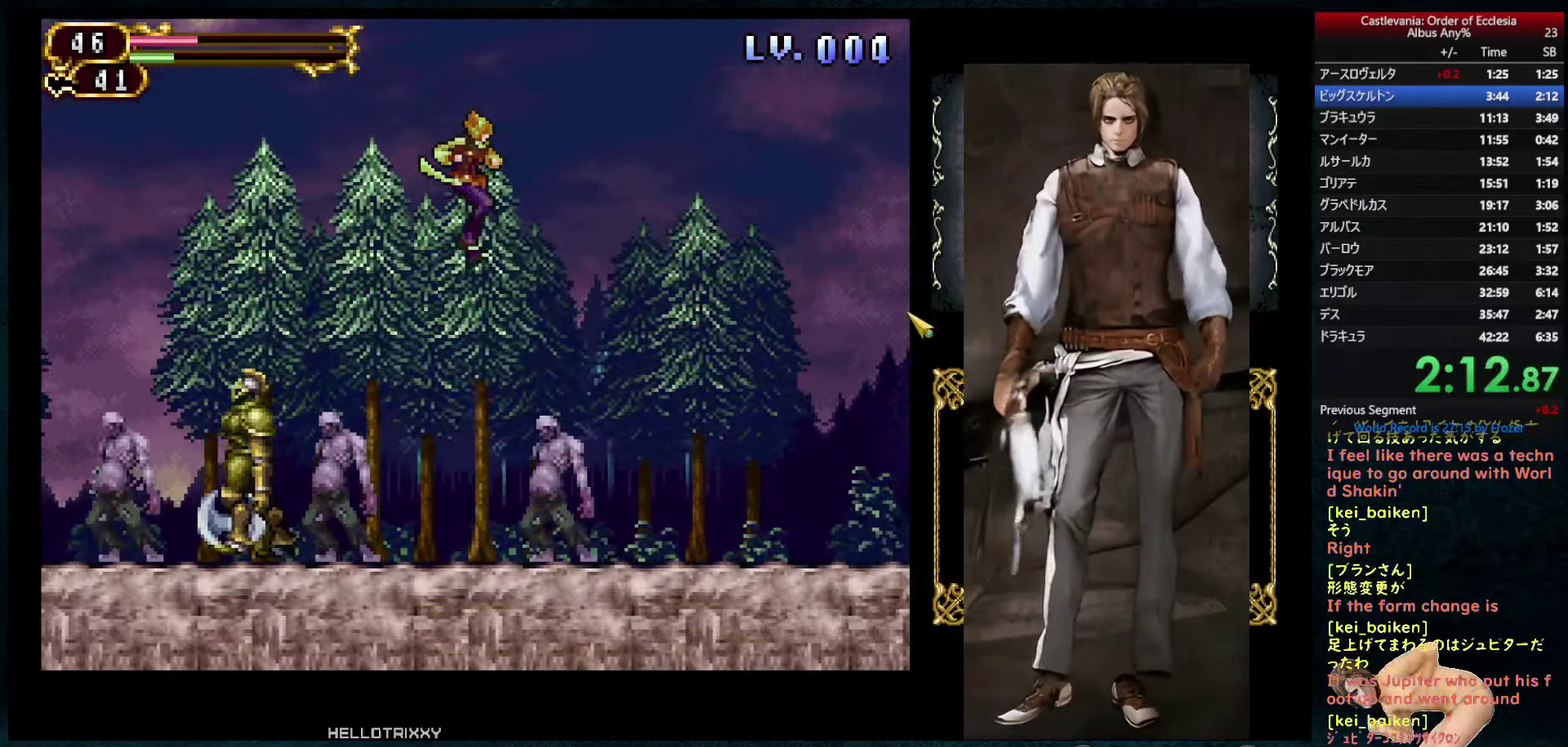
{"dt_ms": 500, "buttons": ["DPAD_RIGHT"], "left_stick": "center", "right_stick": "center", "events": [[117, "CIRCLE", "up"]]}
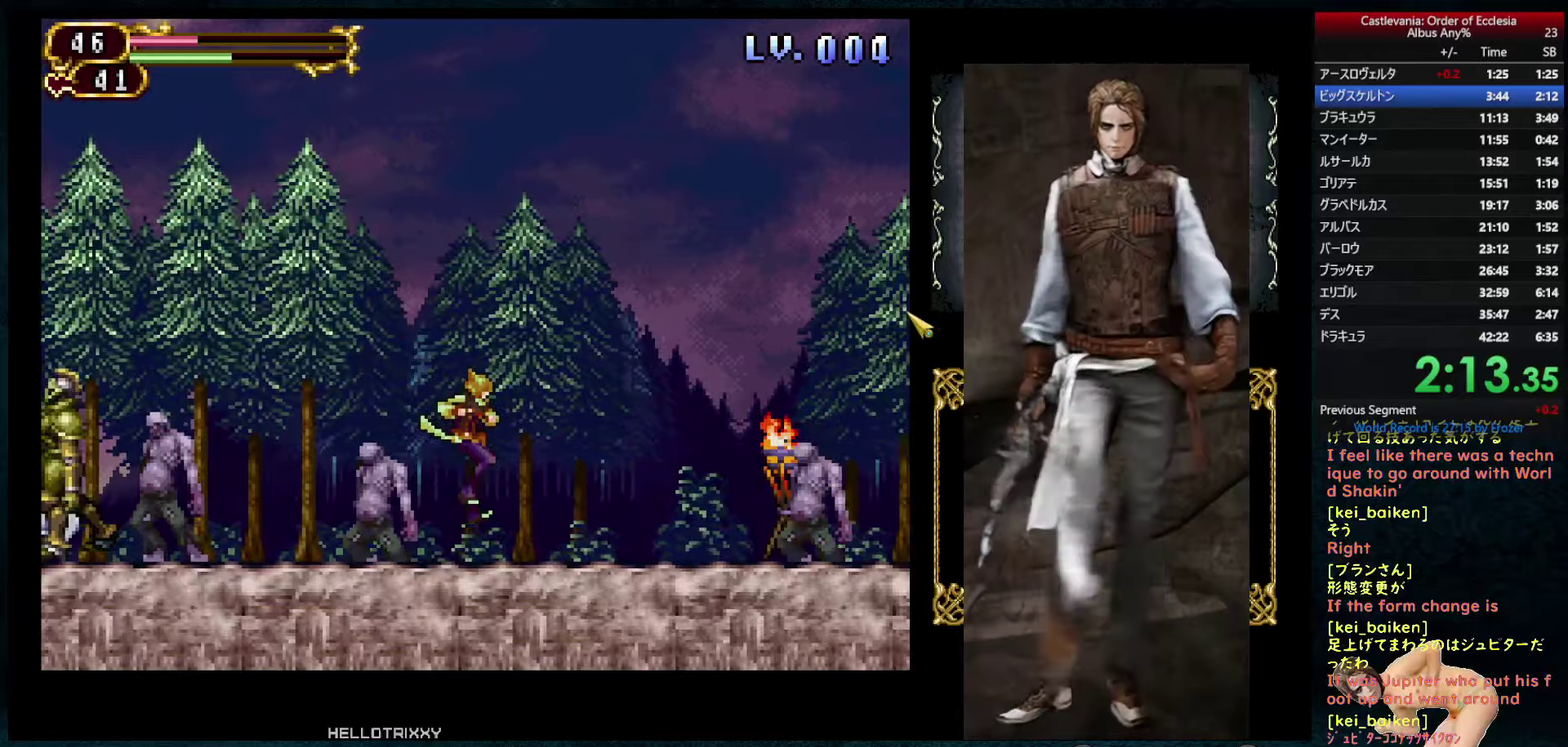
{"dt_ms": 500, "buttons": ["DPAD_RIGHT"], "left_stick": "center", "right_stick": "center", "events": [[50, "DPAD_RIGHT", "up"], [67, "DPAD_LEFT", "down"], [100, "R1", "down"], [117, "DPAD_LEFT", "up"], [134, "CIRCLE", "down"], [217, "CIRCLE", "up"], [217, "R1", "up"], [234, "DPAD_RIGHT", "down"]]}
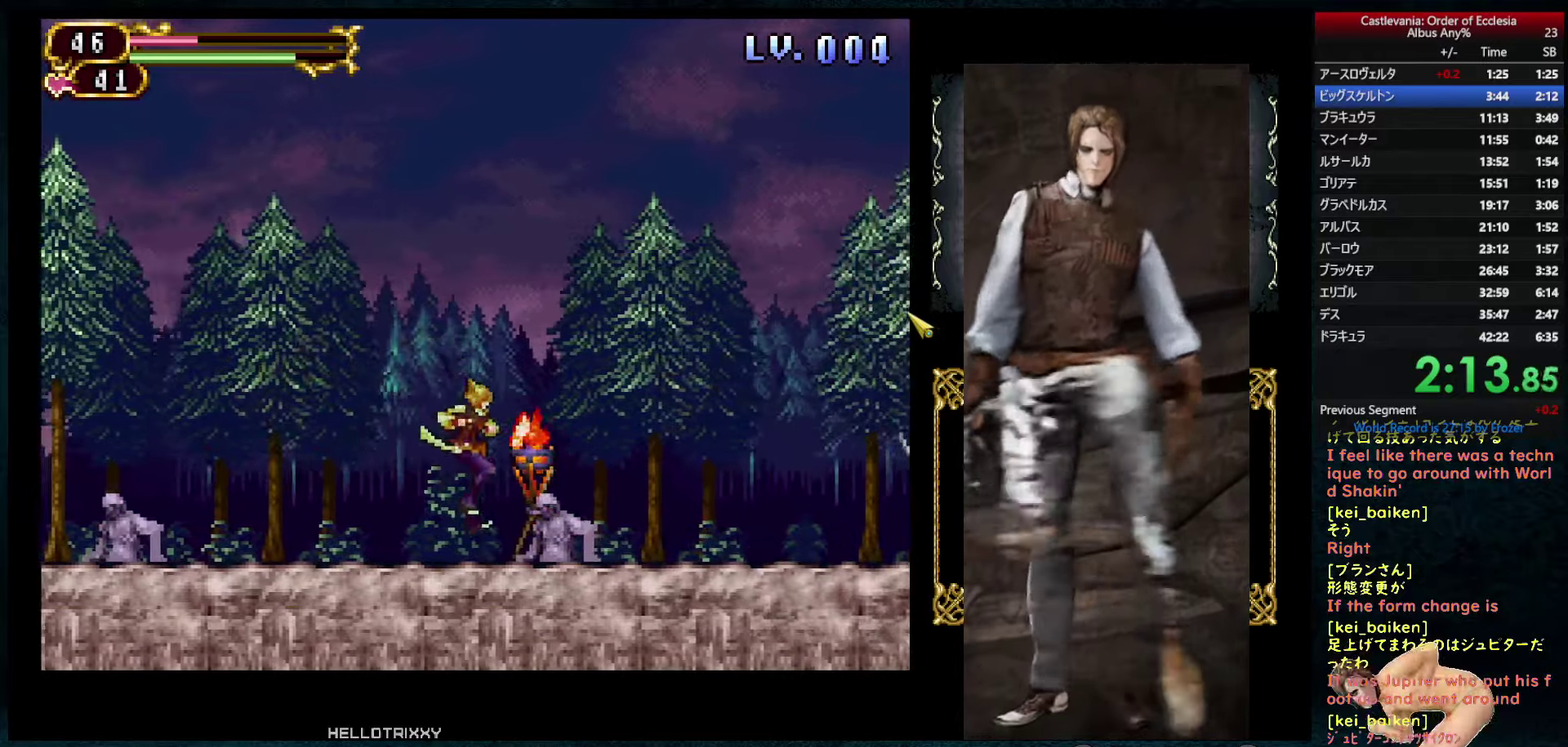
{"dt_ms": 500, "buttons": ["DPAD_RIGHT"], "left_stick": "center", "right_stick": "center", "events": [[50, "R2", "down"], [200, "R2", "up"], [300, "R2", "down"], [450, "R2", "up"]]}
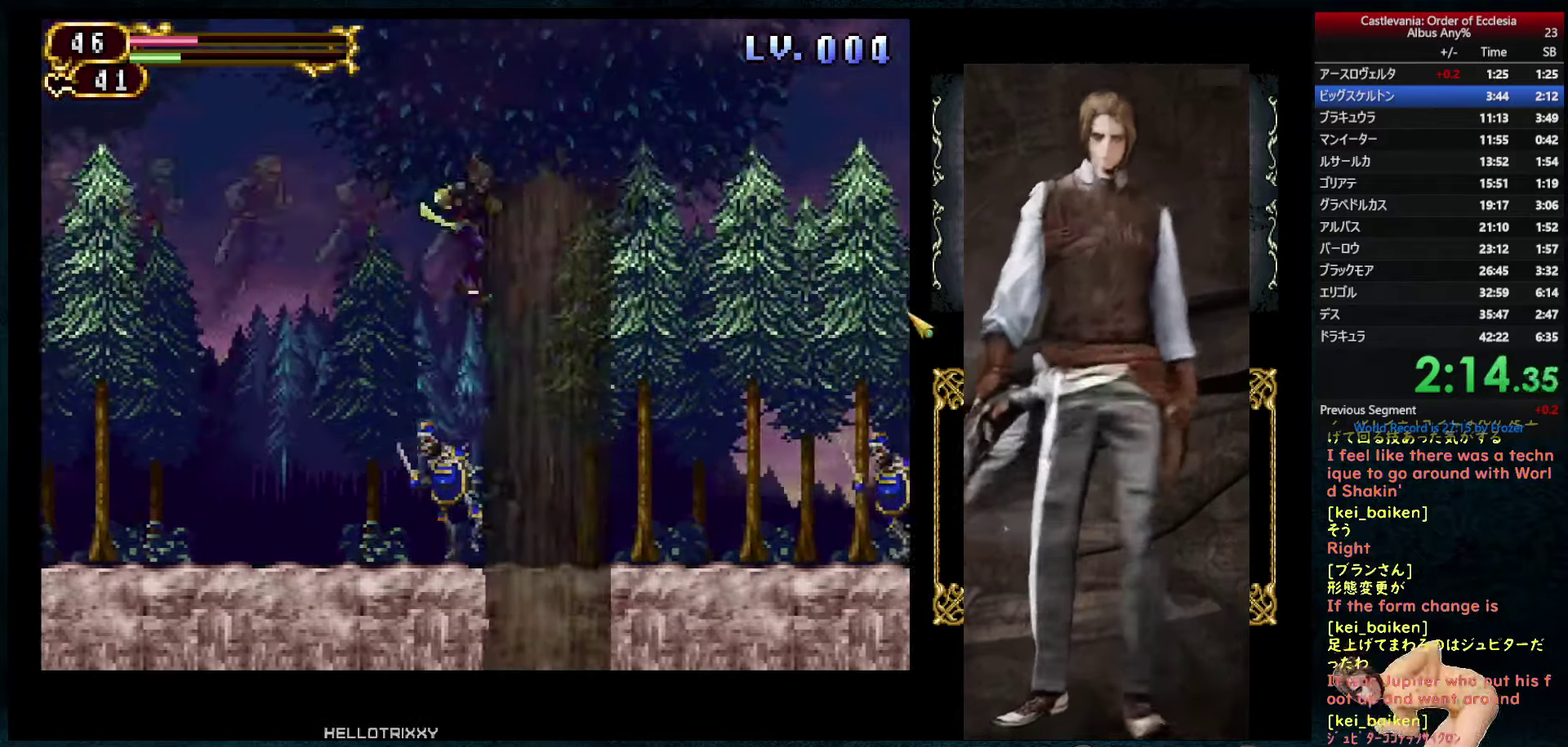
{"dt_ms": 500, "buttons": ["DPAD_RIGHT"], "left_stick": "center", "right_stick": "center", "events": [[100, "R2", "down"], [267, "R2", "up"]]}
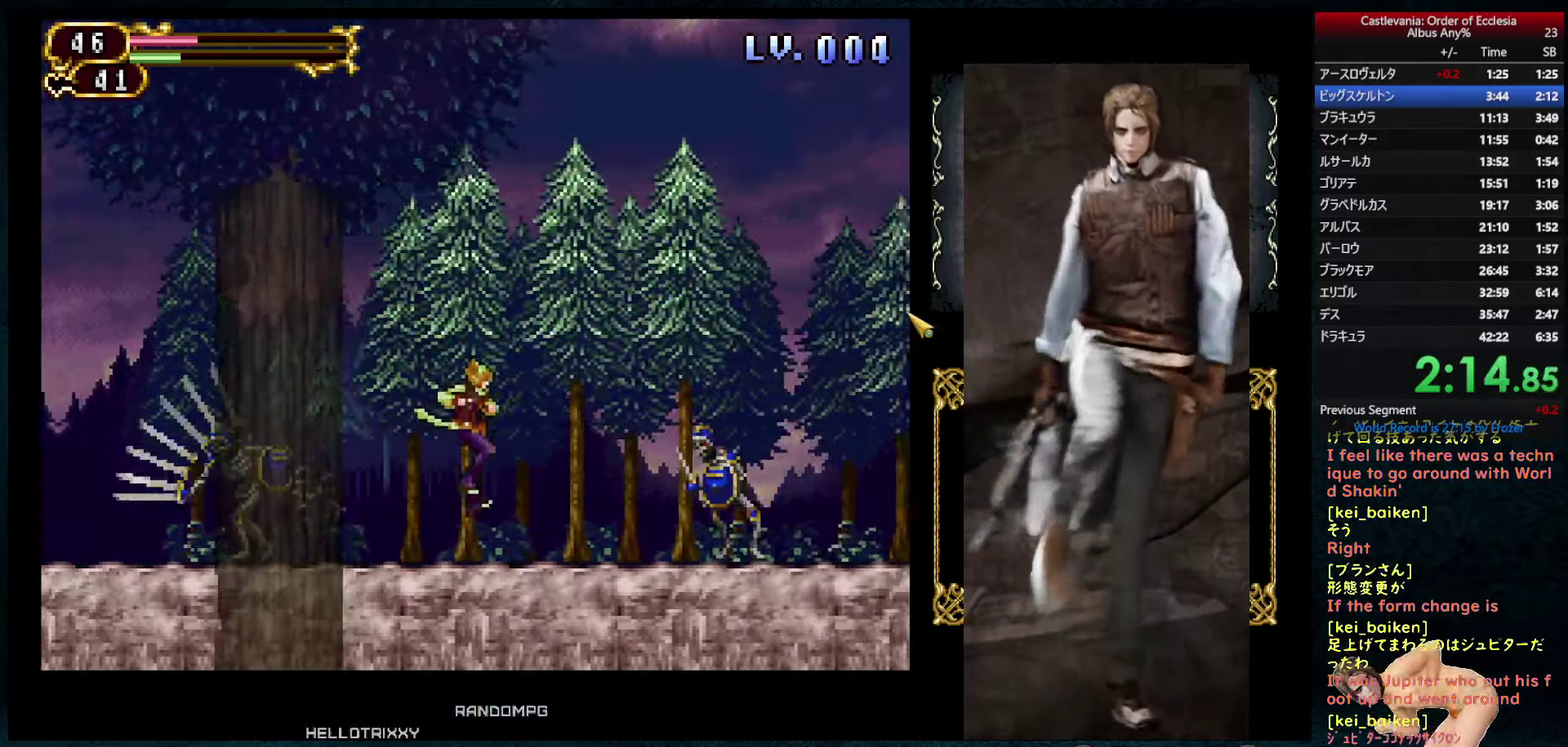
{"dt_ms": 500, "buttons": ["CIRCLE", "DPAD_RIGHT"], "left_stick": "center", "right_stick": "center", "events": [[84, "DPAD_RIGHT", "up"], [117, "R1", "down"], [184, "CIRCLE", "down"], [284, "DPAD_RIGHT", "down"], [500, "R1", "up"]]}
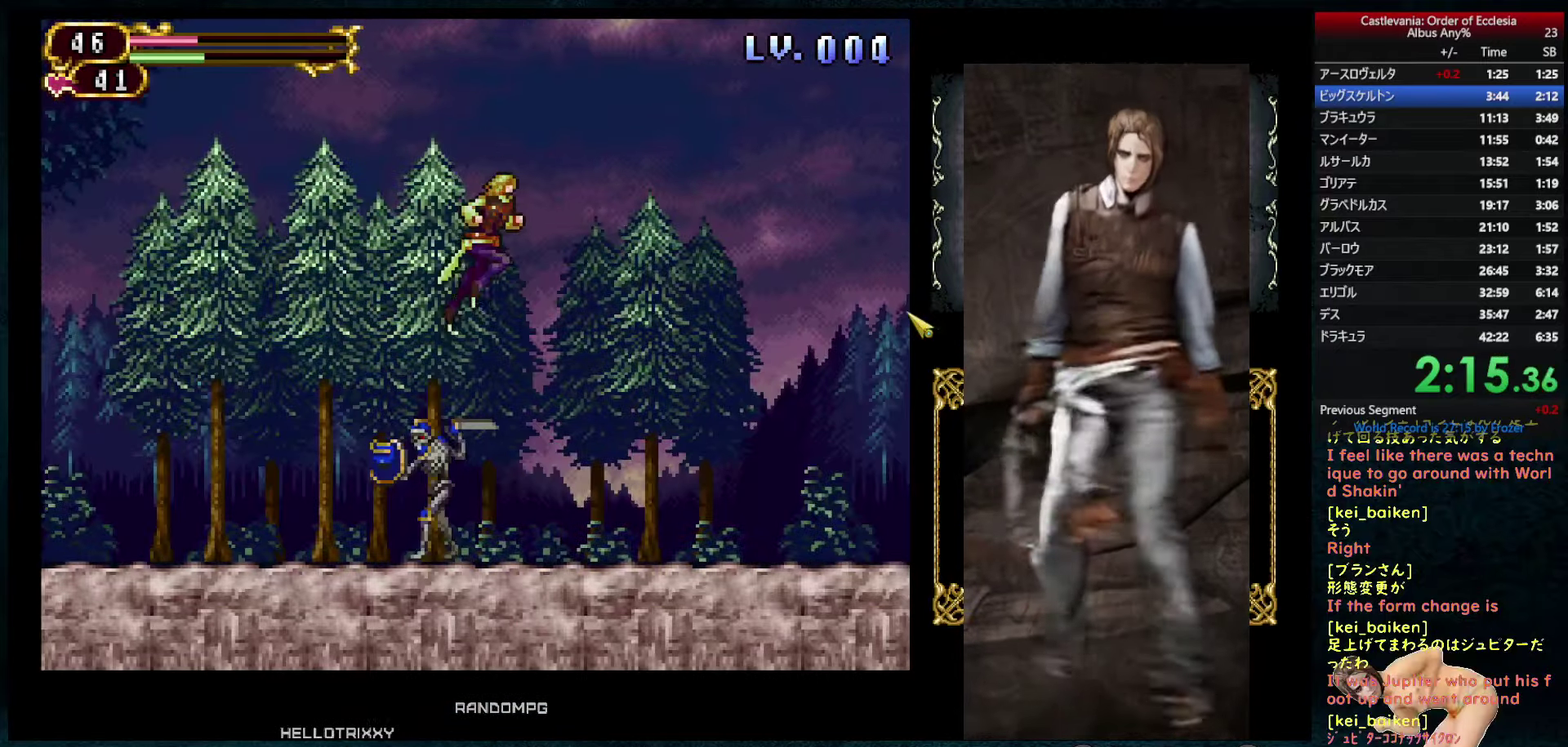
{"dt_ms": 500, "buttons": ["DPAD_DOWN", "DPAD_RIGHT"], "left_stick": "center", "right_stick": "center"}
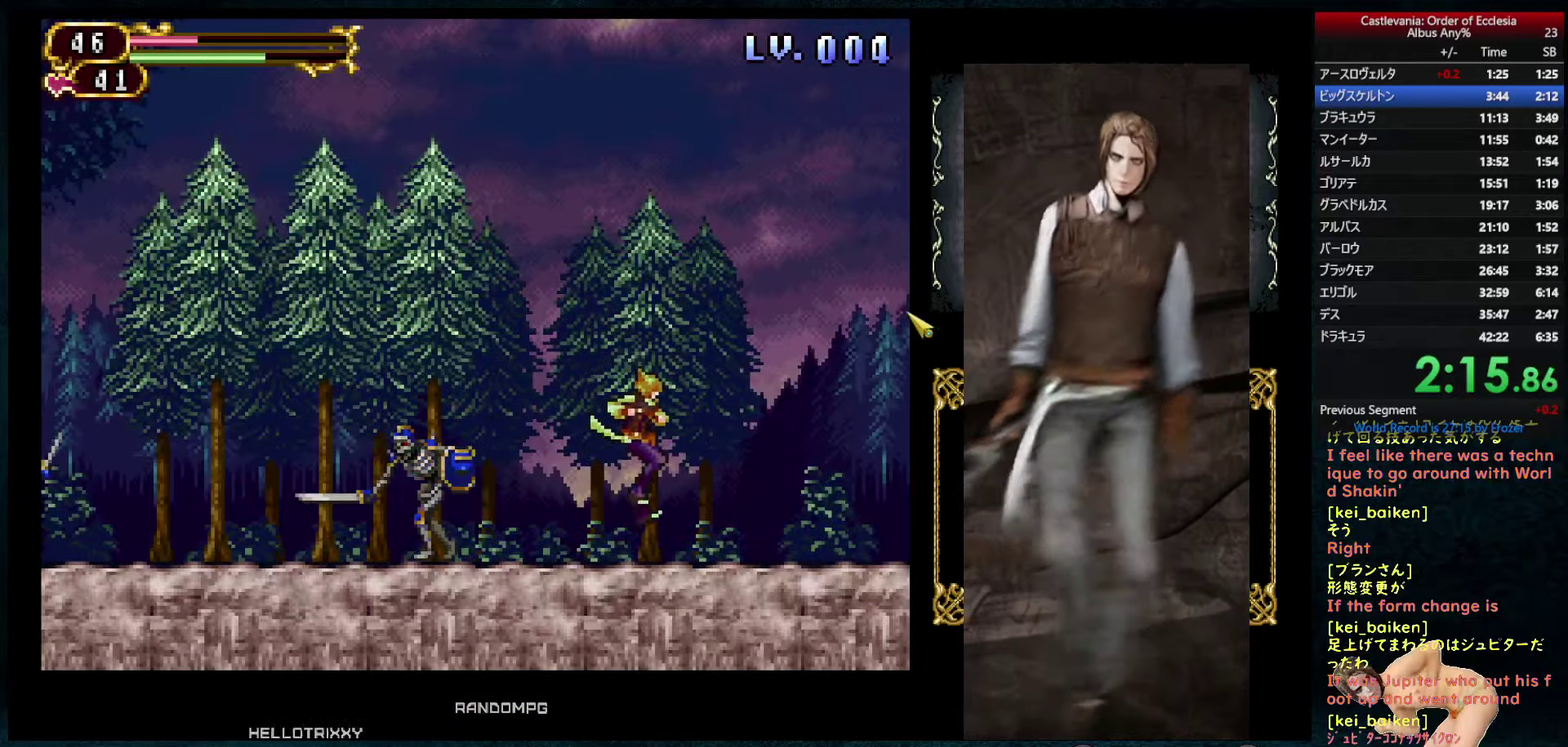
{"dt_ms": 500, "buttons": ["DPAD_LEFT"], "left_stick": "center", "right_stick": "center"}
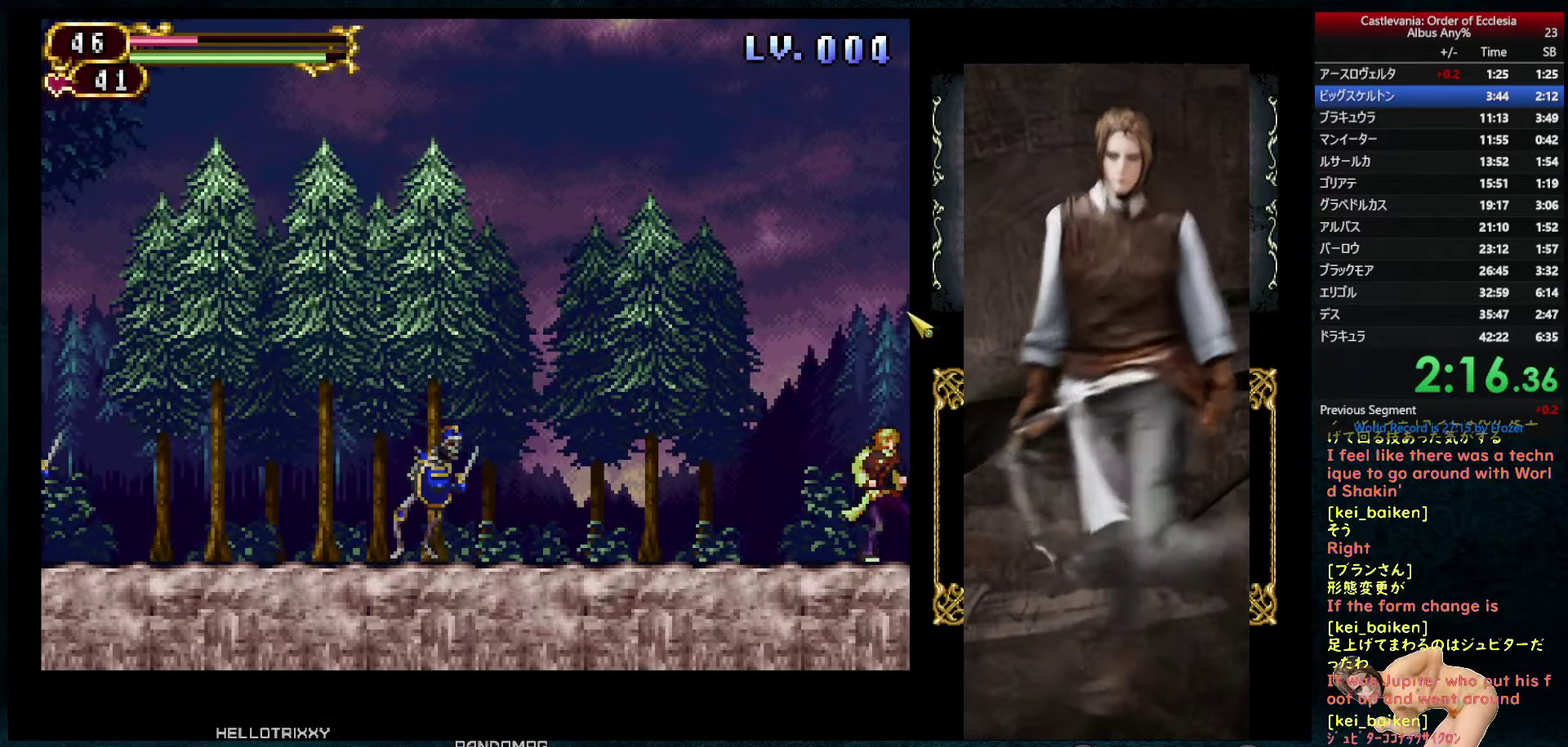
{"dt_ms": 500, "buttons": ["DPAD_RIGHT"], "left_stick": "center", "right_stick": "center", "events": [[34, "R1", "down"], [50, "CIRCLE", "down"], [50, "DPAD_LEFT", "up"], [150, "CIRCLE", "up"], [150, "R1", "up"], [217, "DPAD_RIGHT", "down"]]}
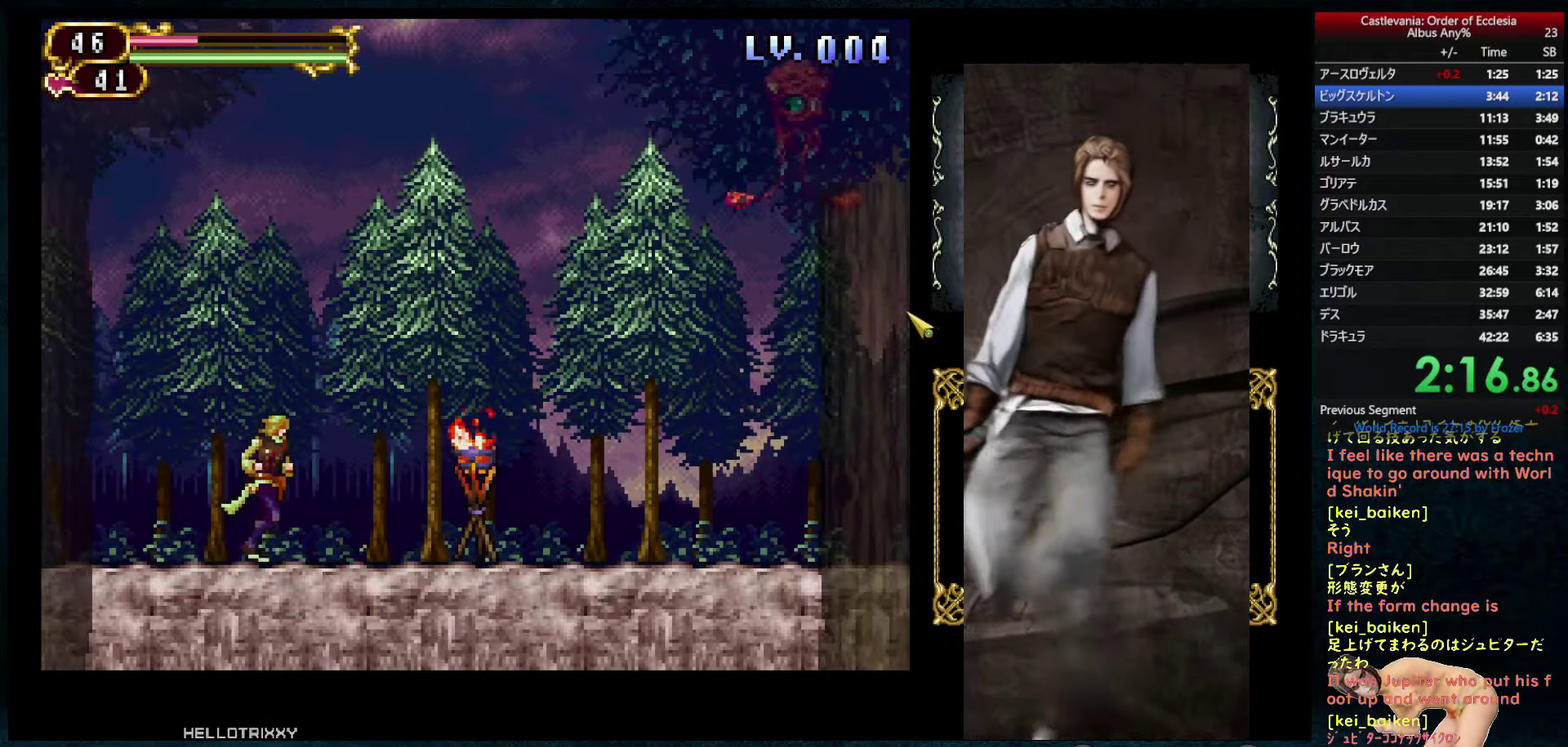
{"dt_ms": 500, "buttons": ["DPAD_RIGHT"], "left_stick": "center", "right_stick": "center", "events": [[17, "DPAD_RIGHT", "up"], [50, "DPAD_LEFT", "down"], [67, "R1", "down"], [100, "CIRCLE", "down"], [100, "DPAD_LEFT", "up"], [184, "CIRCLE", "up"], [184, "R1", "up"], [234, "DPAD_RIGHT", "down"]]}
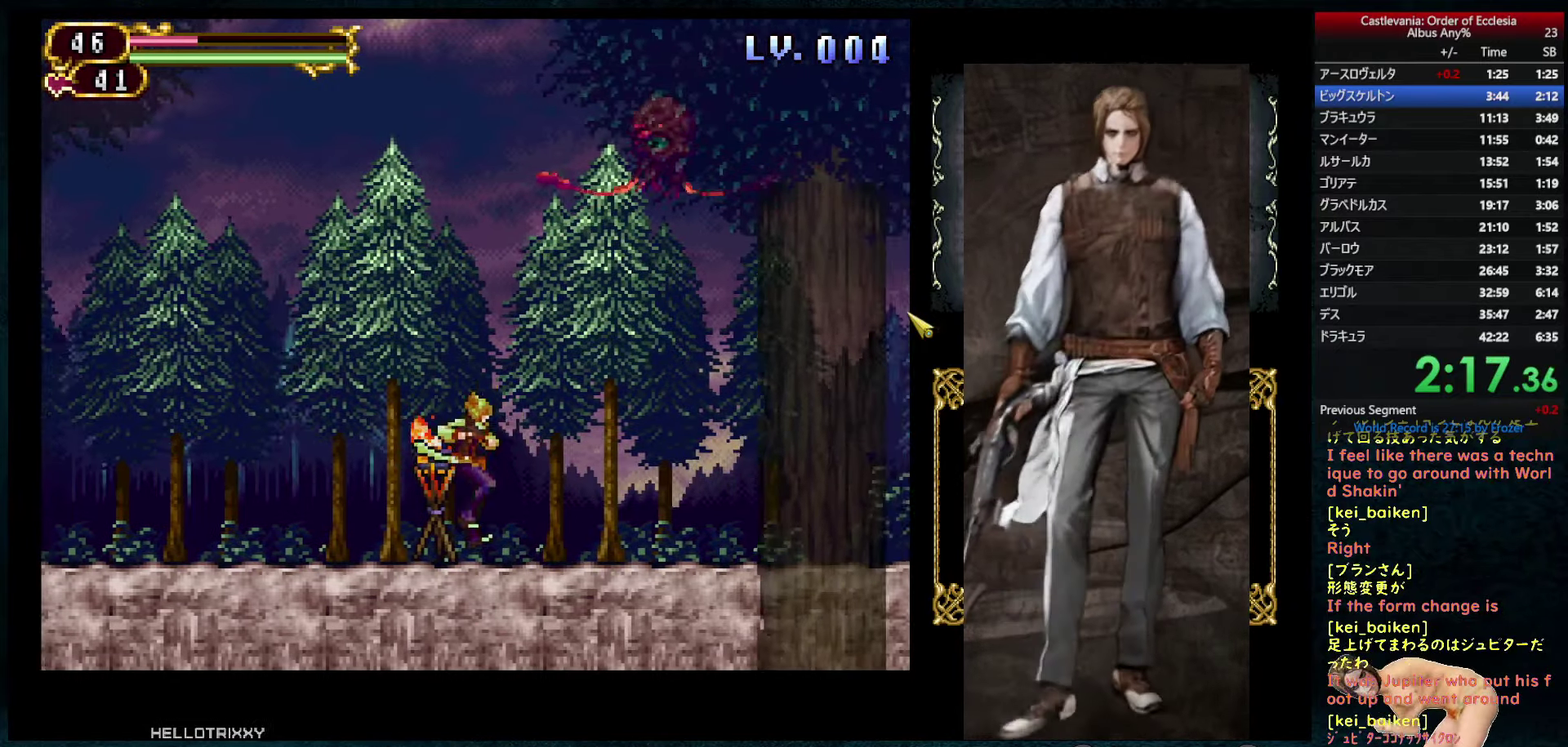
{"dt_ms": 500, "buttons": ["R2", "DPAD_RIGHT"], "left_stick": "center", "right_stick": "center", "events": [[67, "R1", "down"], [84, "DPAD_LEFT", "down"], [84, "DPAD_RIGHT", "up"], [134, "CIRCLE", "down"], [134, "DPAD_LEFT", "up"], [250, "R1", "up"], [267, "DPAD_RIGHT", "down"], [284, "CIRCLE", "up"], [484, "R2", "down"]]}
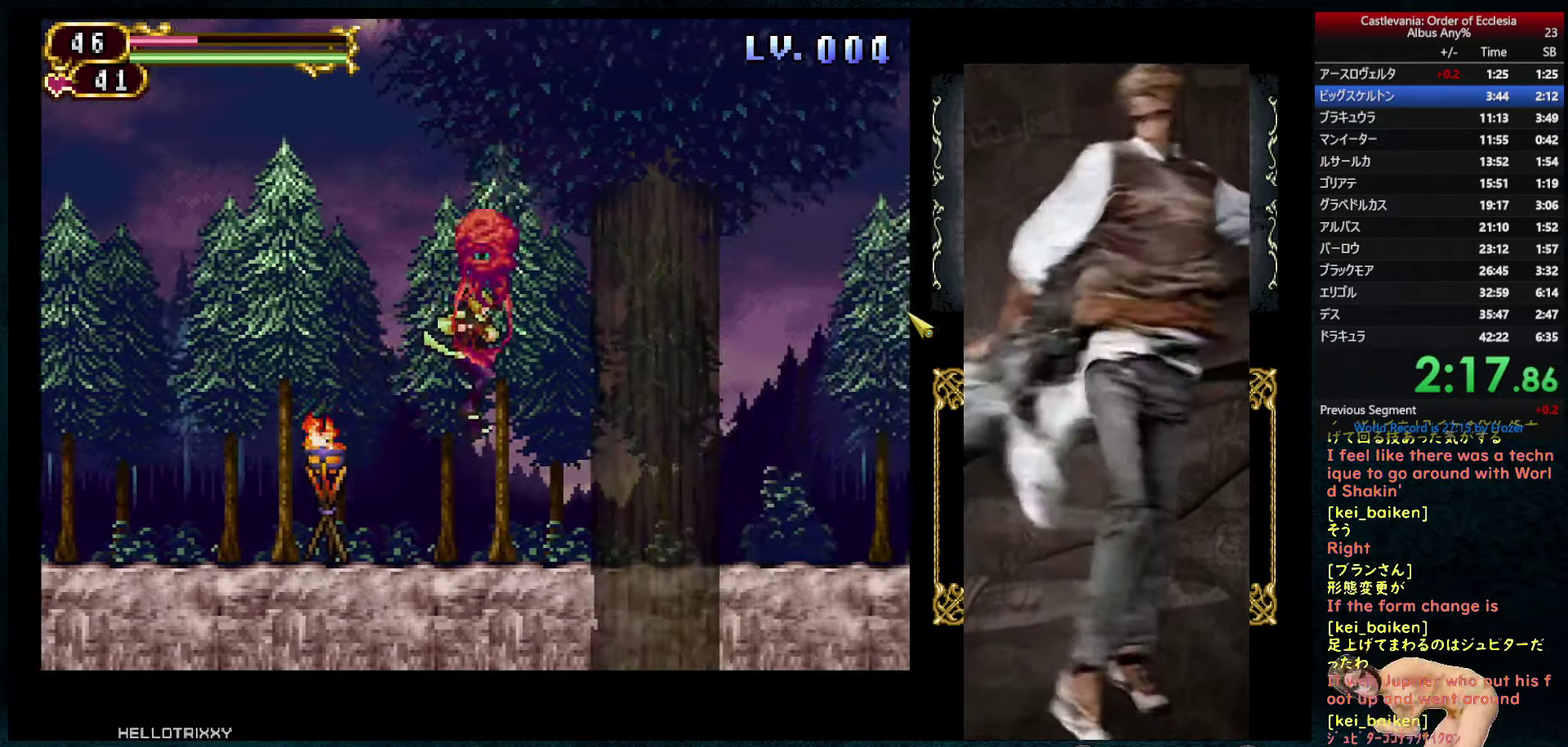
{"dt_ms": 501, "buttons": ["DPAD_RIGHT"], "left_stick": "center", "right_stick": "center", "events": [[150, "R2", "up"], [267, "R2", "down"], [417, "R2", "up"]]}
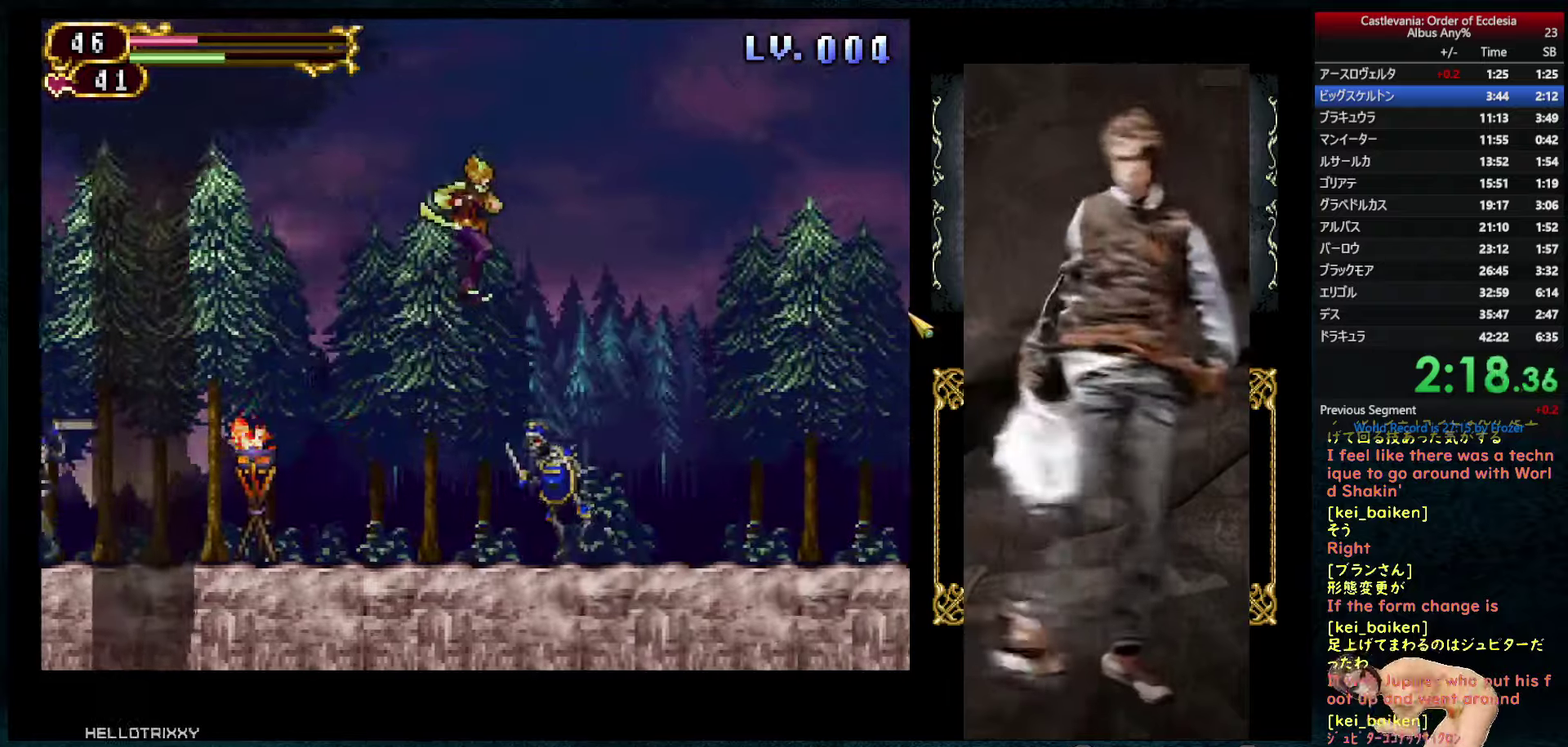
{"dt_ms": 500, "buttons": ["DPAD_RIGHT"], "left_stick": "center", "right_stick": "center", "events": [[83, "R2", "down"], [266, "R2", "up"]]}
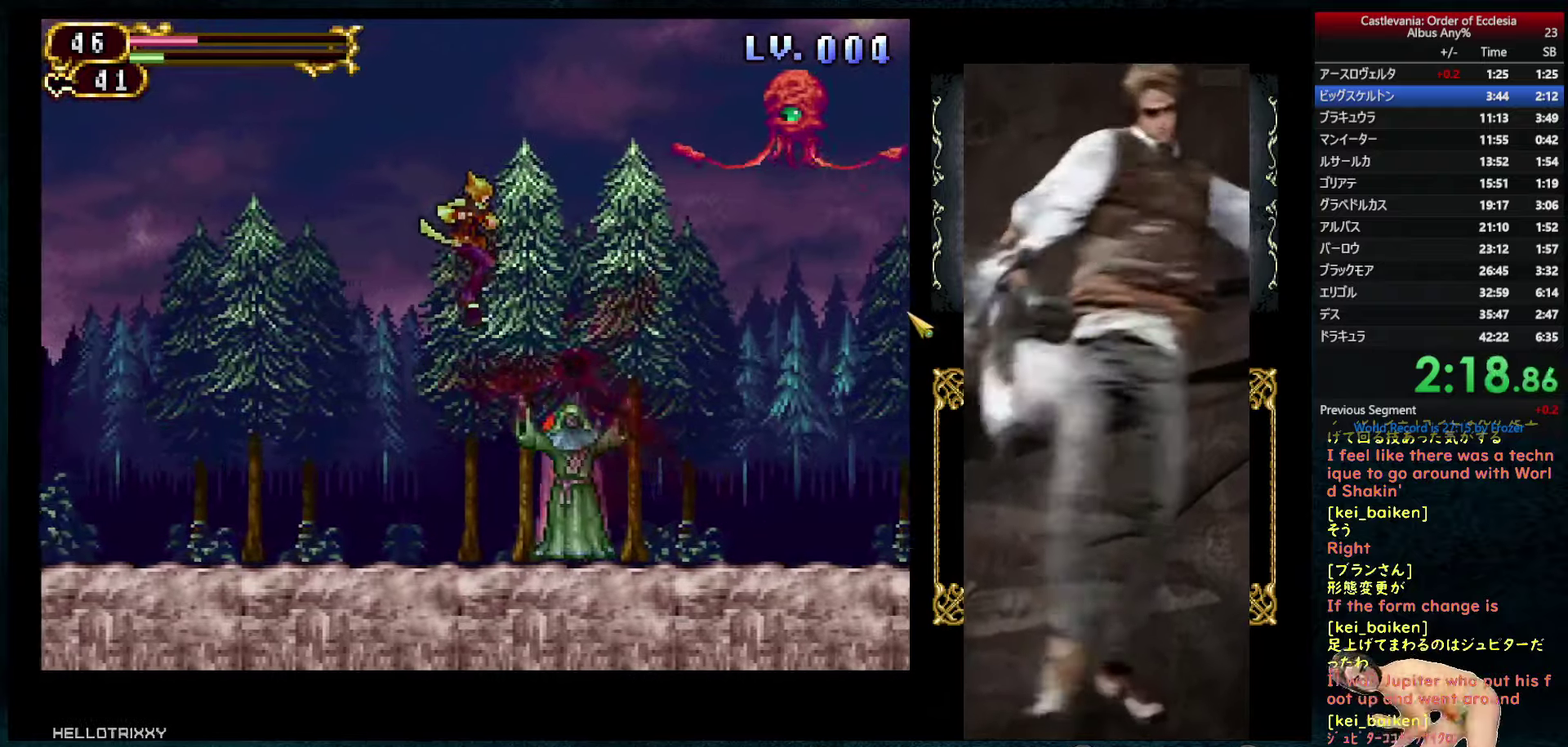
{"dt_ms": 500, "buttons": ["DPAD_RIGHT"], "left_stick": "center", "right_stick": "center", "events": [[316, "CIRCLE", "down"], [416, "CIRCLE", "up"]]}
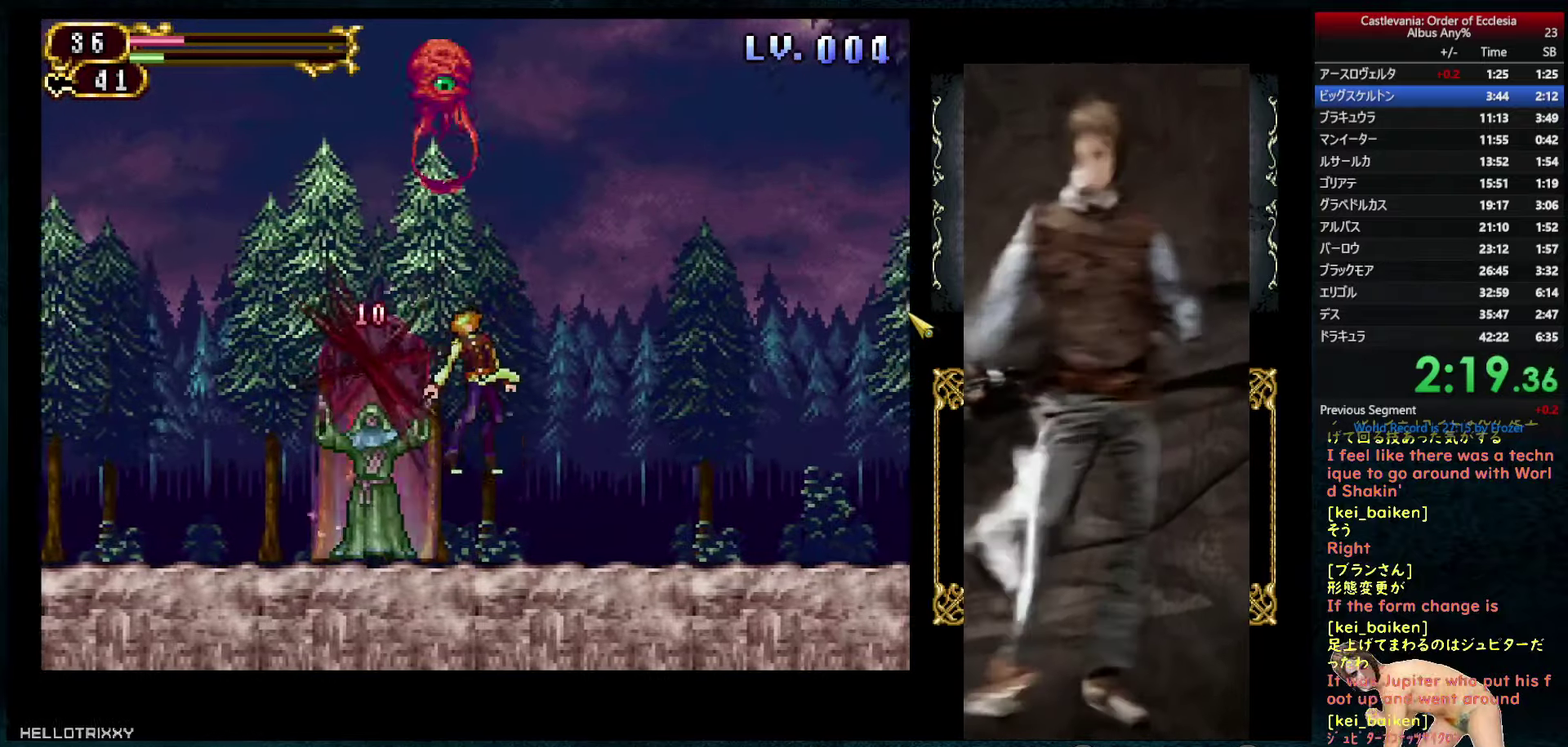
{"dt_ms": 500, "buttons": ["DPAD_UP", "DPAD_RIGHT"], "left_stick": "center", "right_stick": "center", "events": [[283, "DPAD_LEFT", "down"], [283, "DPAD_RIGHT", "up"], [333, "R1", "down"], [350, "DPAD_LEFT", "up"], [366, "CIRCLE", "down"], [450, "CIRCLE", "up"], [483, "R1", "up"], [500, "DPAD_RIGHT", "down"], [500, "DPAD_UP", "down"]]}
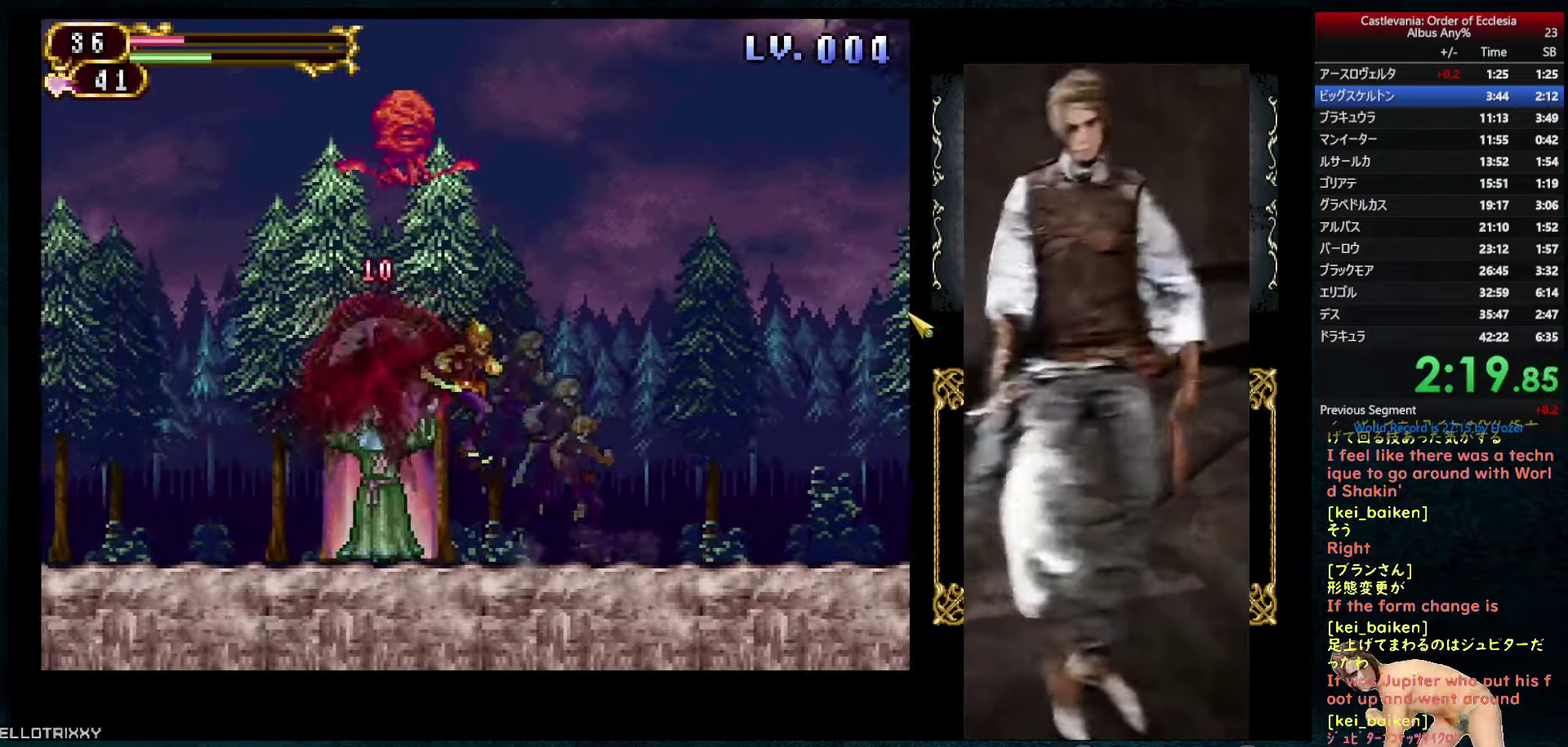
{"dt_ms": 500, "buttons": ["CIRCLE", "R1"], "left_stick": "center", "right_stick": "center", "events": [[333, "DPAD_UP", "up"], [350, "DPAD_RIGHT", "up"], [383, "R1", "down"], [450, "CIRCLE", "down"]]}
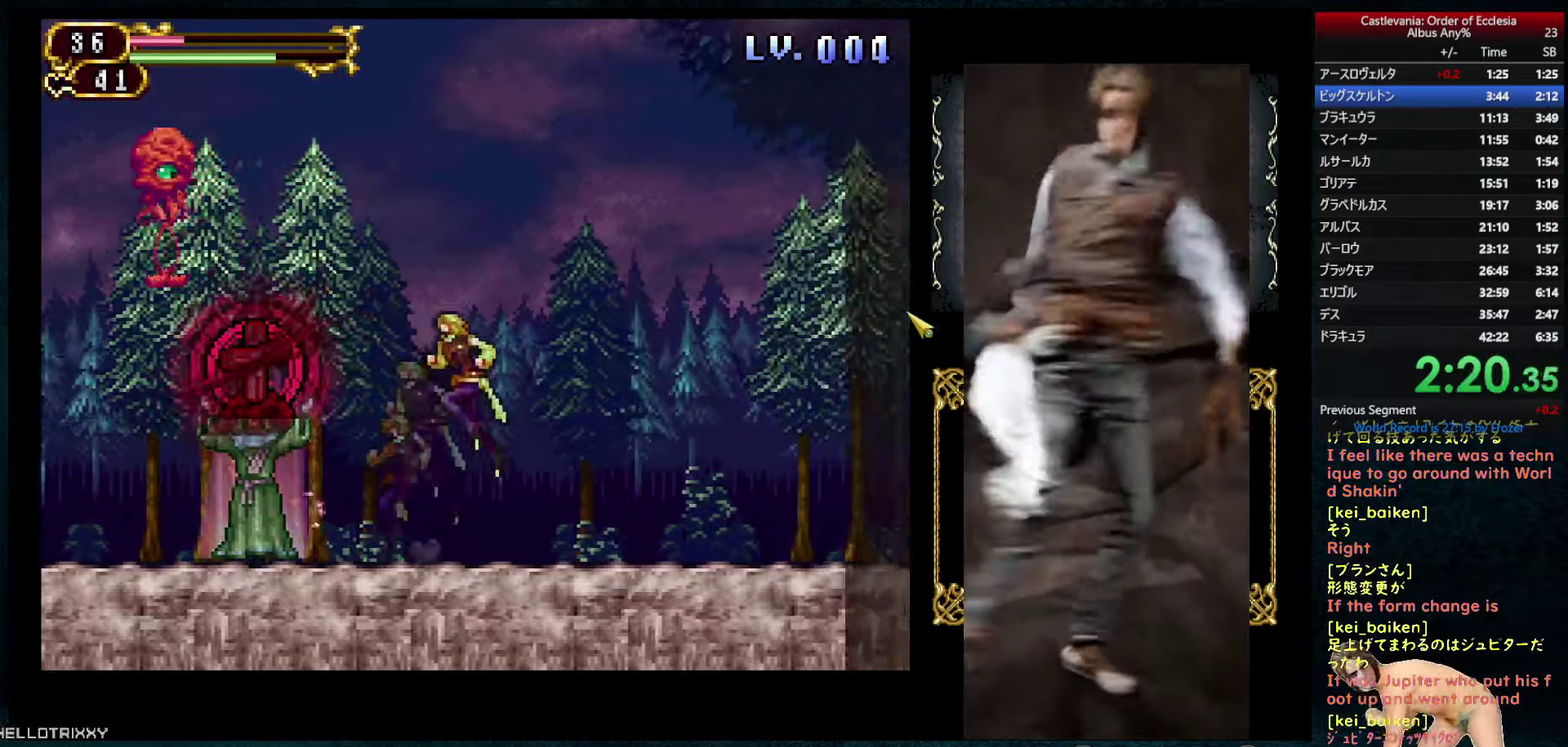
{"dt_ms": 500, "buttons": ["CIRCLE", "R1"], "left_stick": "center", "right_stick": "center", "events": [[16, "CIRCLE", "up"], [16, "R1", "up"], [50, "DPAD_RIGHT", "down"], [366, "DPAD_RIGHT", "up"], [383, "DPAD_LEFT", "down"], [400, "R1", "down"], [433, "DPAD_LEFT", "up"], [450, "CIRCLE", "down"]]}
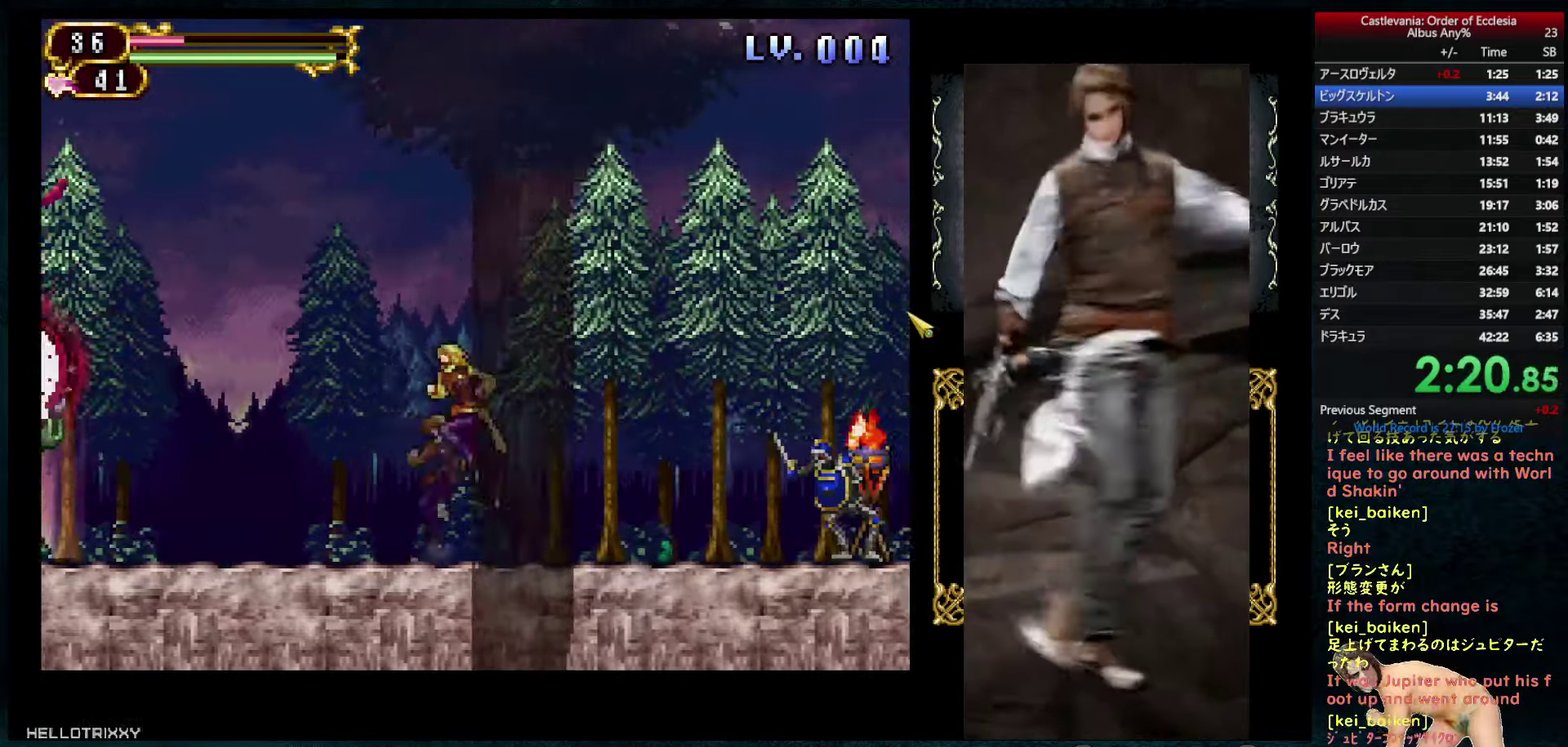
{"dt_ms": 500, "buttons": ["CIRCLE", "R1"], "left_stick": "center", "right_stick": "center", "events": [[16, "CIRCLE", "up"], [33, "R1", "up"], [66, "DPAD_RIGHT", "down"], [333, "DPAD_RIGHT", "up"], [383, "R1", "down"], [433, "CIRCLE", "down"]]}
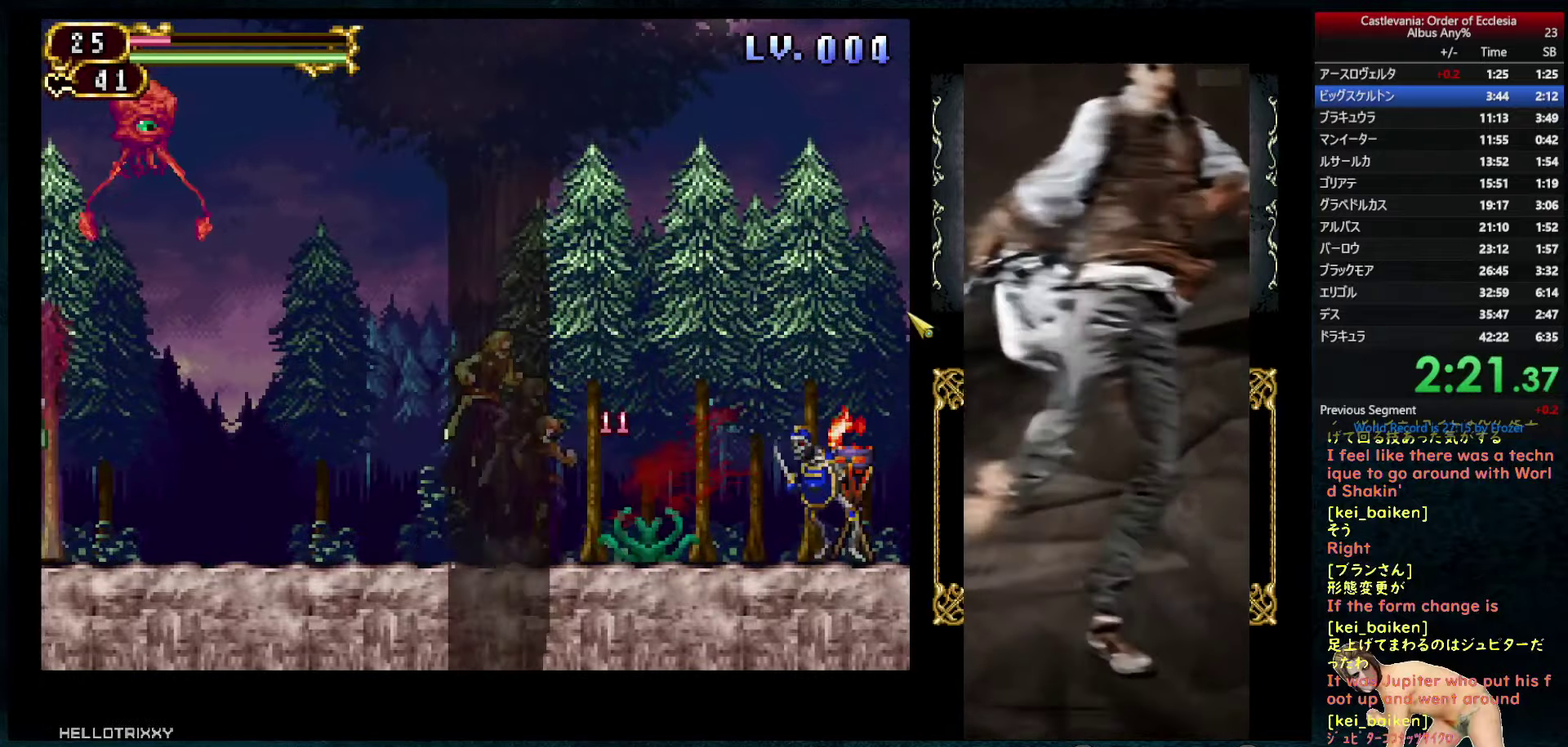
{"dt_ms": 500, "buttons": ["CIRCLE", "DPAD_RIGHT"], "left_stick": "center", "right_stick": "center", "events": [[116, "DPAD_RIGHT", "down"], [200, "CIRCLE", "up"], [200, "R1", "up"], [400, "CIRCLE", "down"]]}
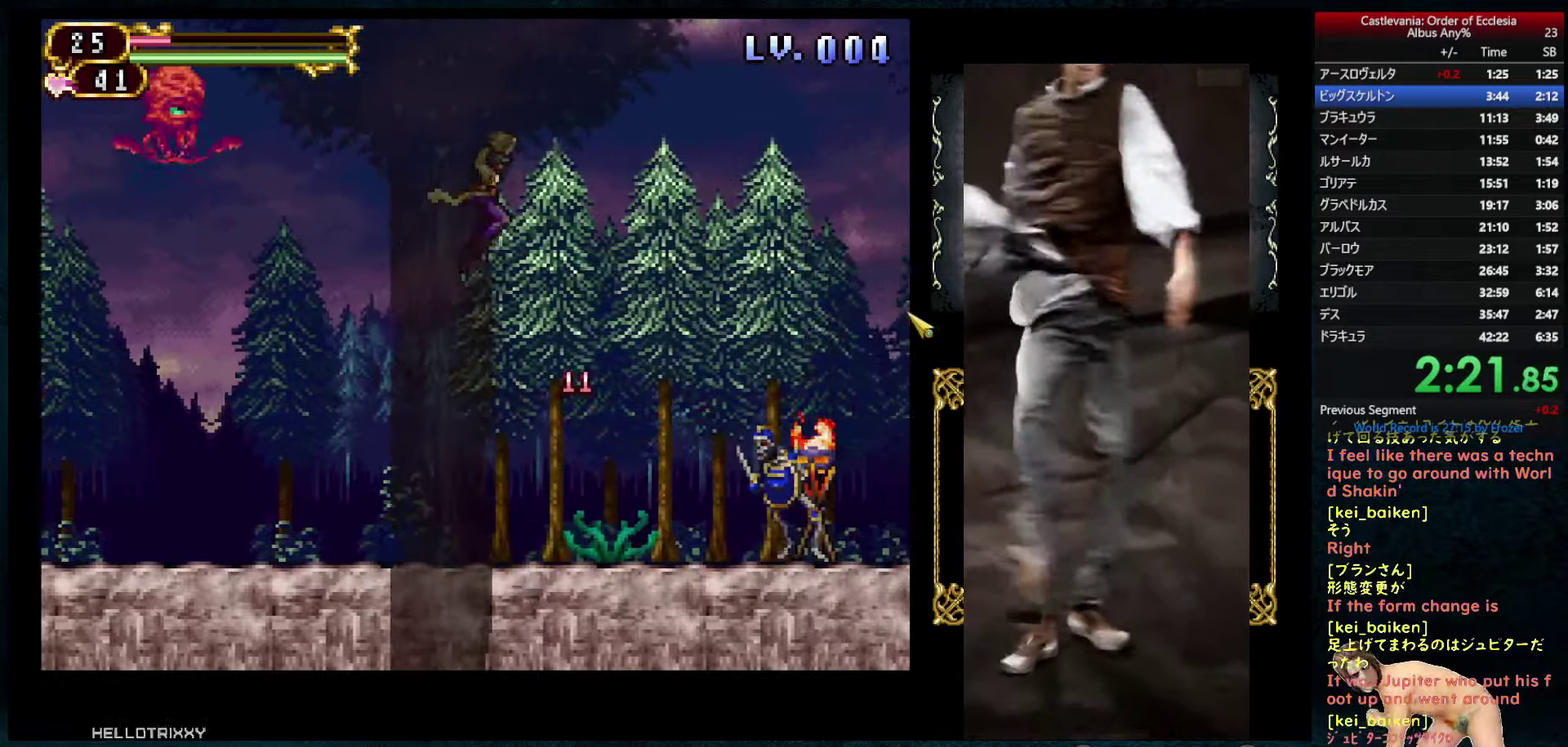
{"dt_ms": 500, "buttons": ["R2", "DPAD_RIGHT"], "left_stick": "center", "right_stick": "center", "events": [[50, "CIRCLE", "up"], [100, "R2", "down"], [266, "R2", "up"], [383, "R2", "down"]]}
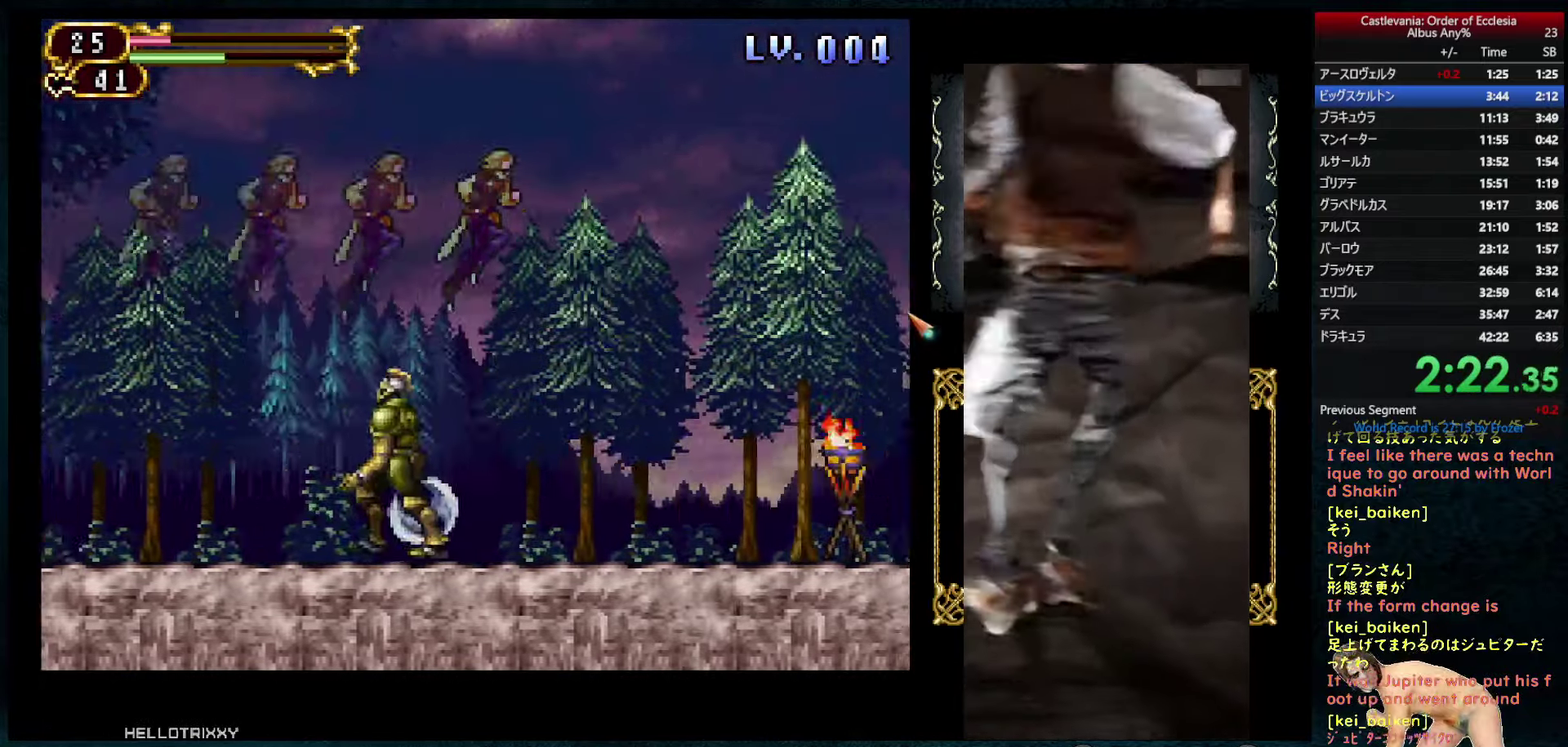
{"dt_ms": 500, "buttons": ["CIRCLE", "DPAD_RIGHT"], "left_stick": "center", "right_stick": "center", "events": [[33, "R2", "up"], [150, "R2", "down"], [350, "R2", "up"], [500, "CIRCLE", "down"]]}